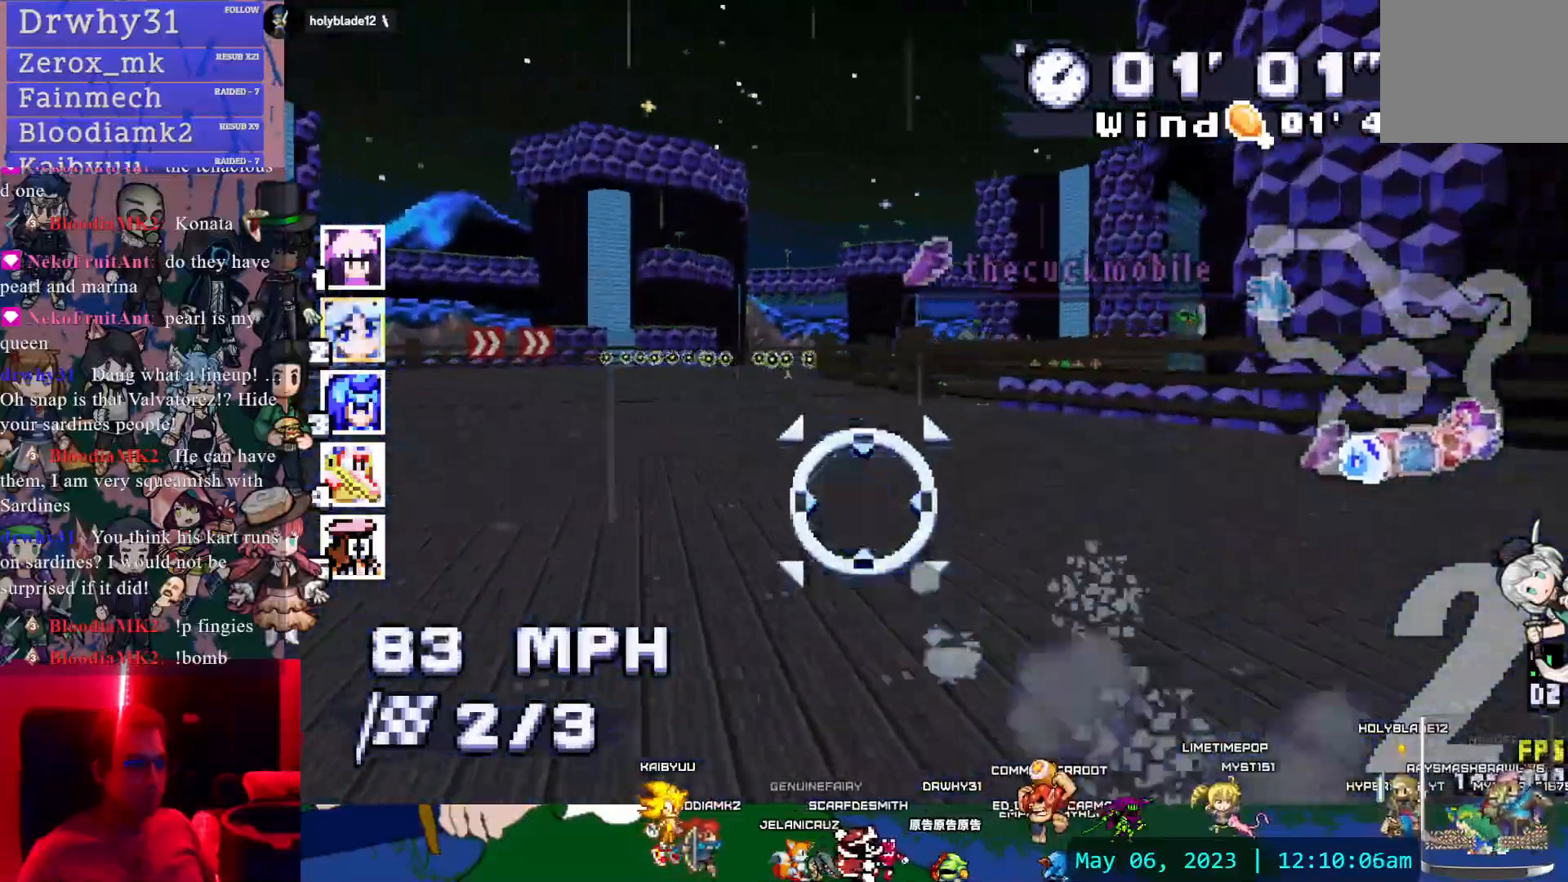
Gameplay with a controller (PlayStation layout); each line is a JSON object with the inputs held at the frame after it. "events" lists button and stick changes between this image and that frame as [ms after this image, input, new state], when the widget could be followed in between. Not read: L3 R3 SELECT START.
{"buttons": ["CROSS", "R1"], "left_stick": "left", "right_stick": "center", "events": [[100, "CIRCLE", "down"], [267, "CIRCLE", "up"]]}
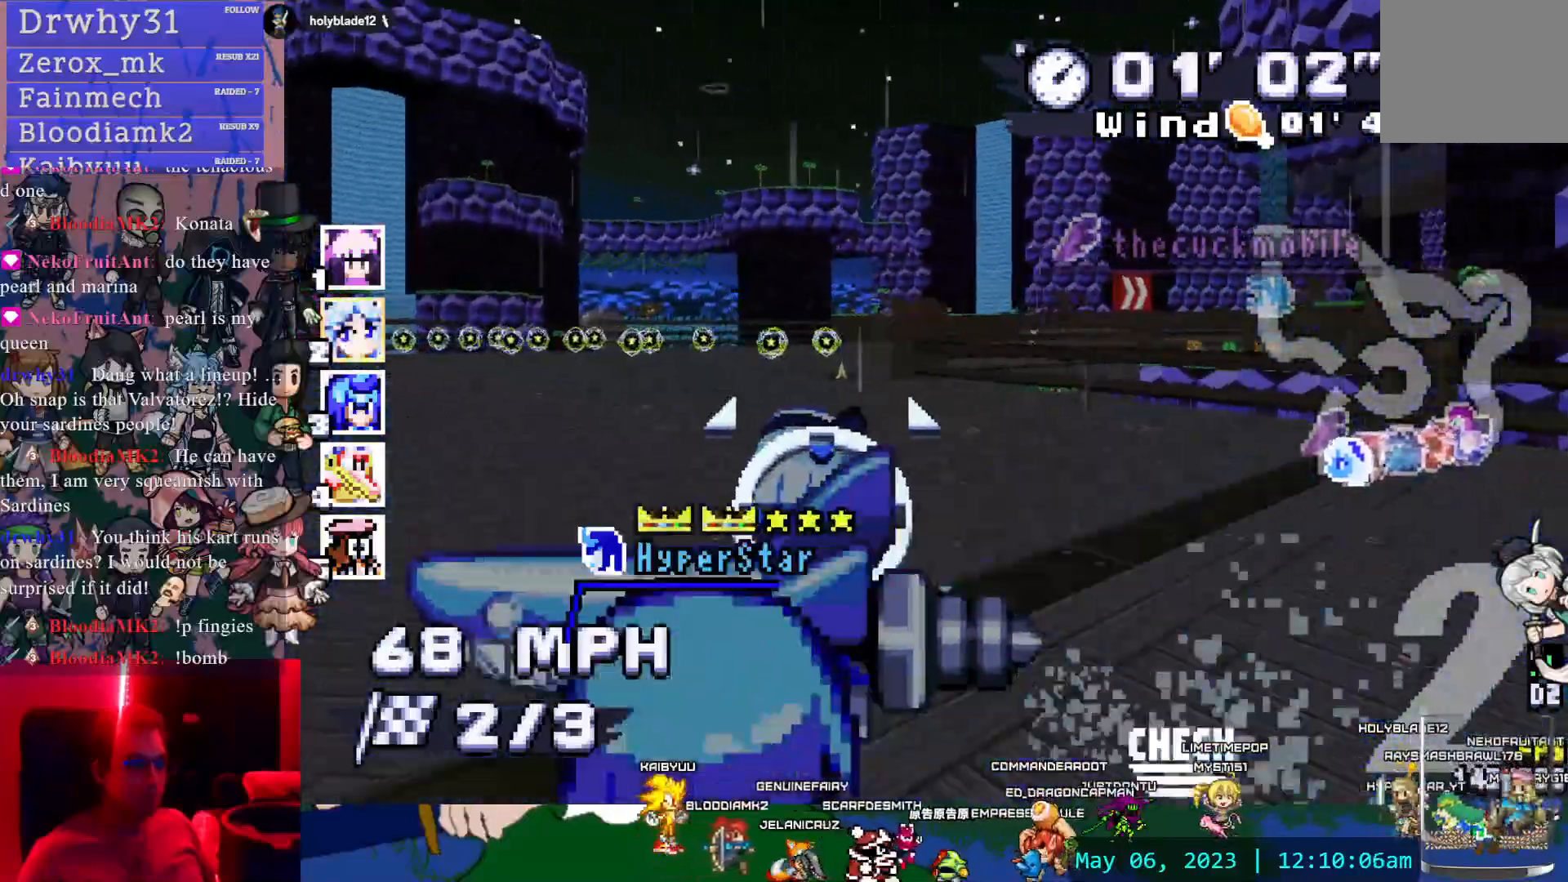
{"buttons": ["CROSS", "CIRCLE", "R1"], "left_stick": "left", "right_stick": "center", "events": [[33, "CIRCLE", "down"], [167, "CIRCLE", "up"], [367, "CIRCLE", "down"]]}
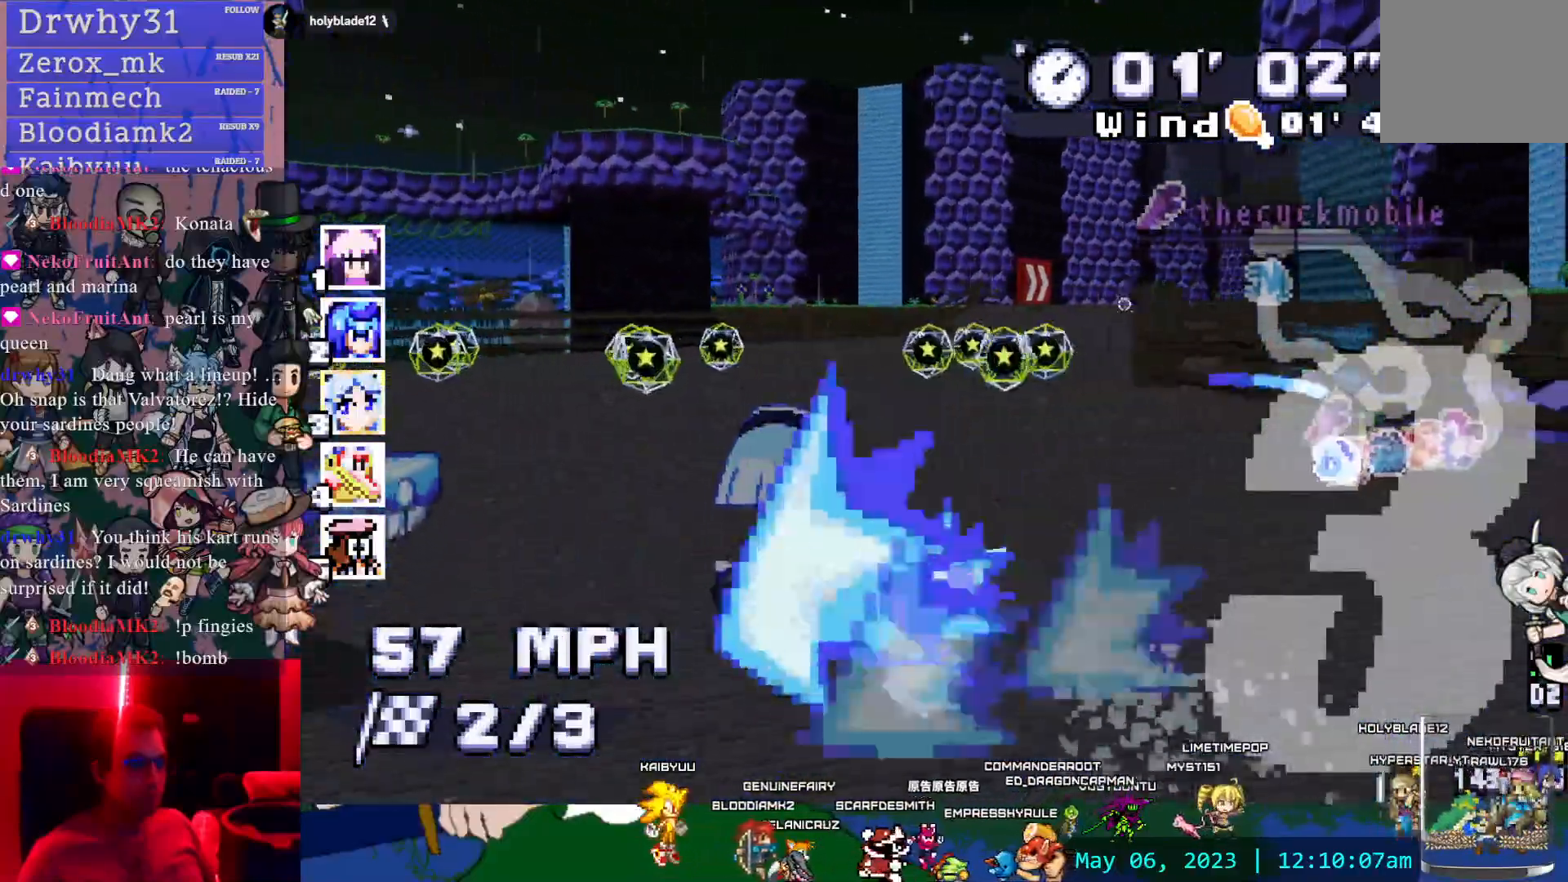
{"buttons": ["CROSS", "R1"], "left_stick": "right", "right_stick": "center", "events": [[83, "CIRCLE", "up"], [450, "left_stick", "right"]]}
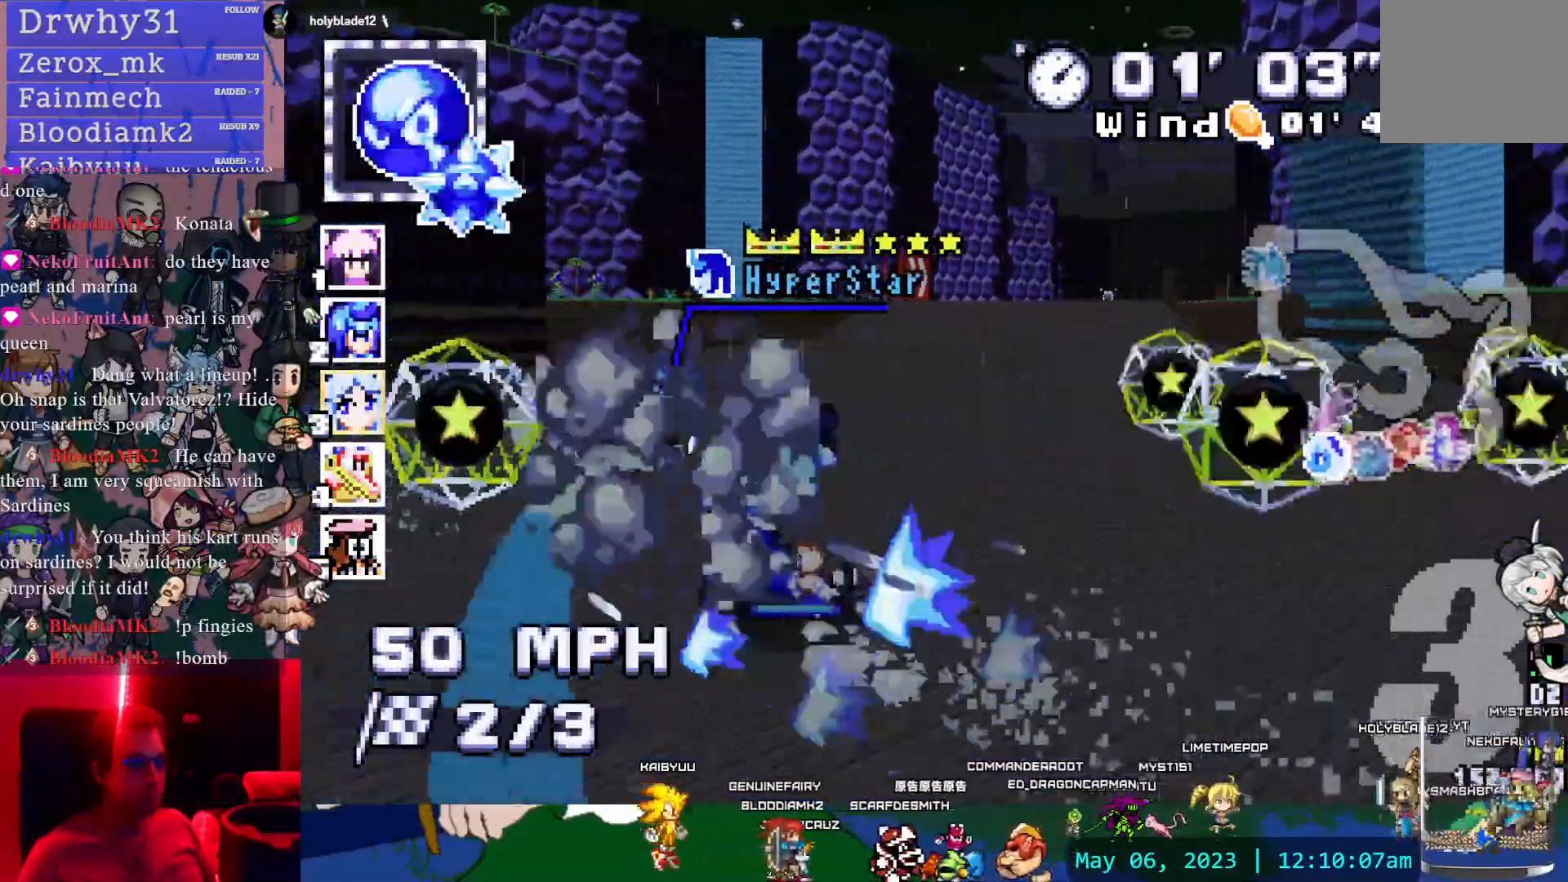
{"buttons": ["CROSS"], "left_stick": "left", "right_stick": "center", "events": [[417, "R1", "up"], [483, "left_stick", "left"]]}
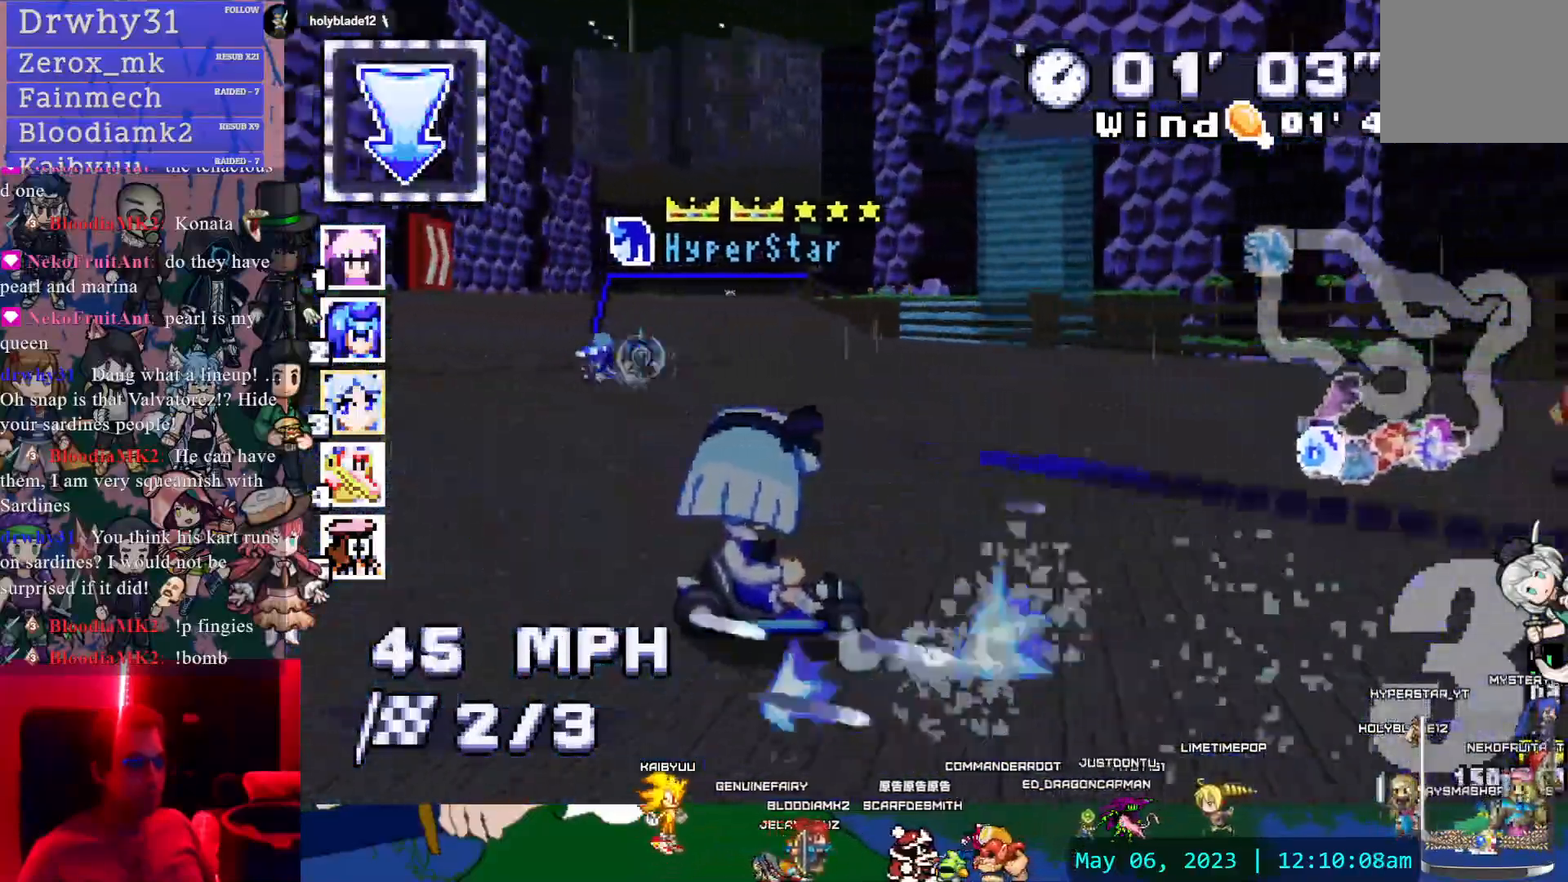
{"buttons": ["CROSS"], "left_stick": "center", "right_stick": "center", "events": [[433, "left_stick", "center"]]}
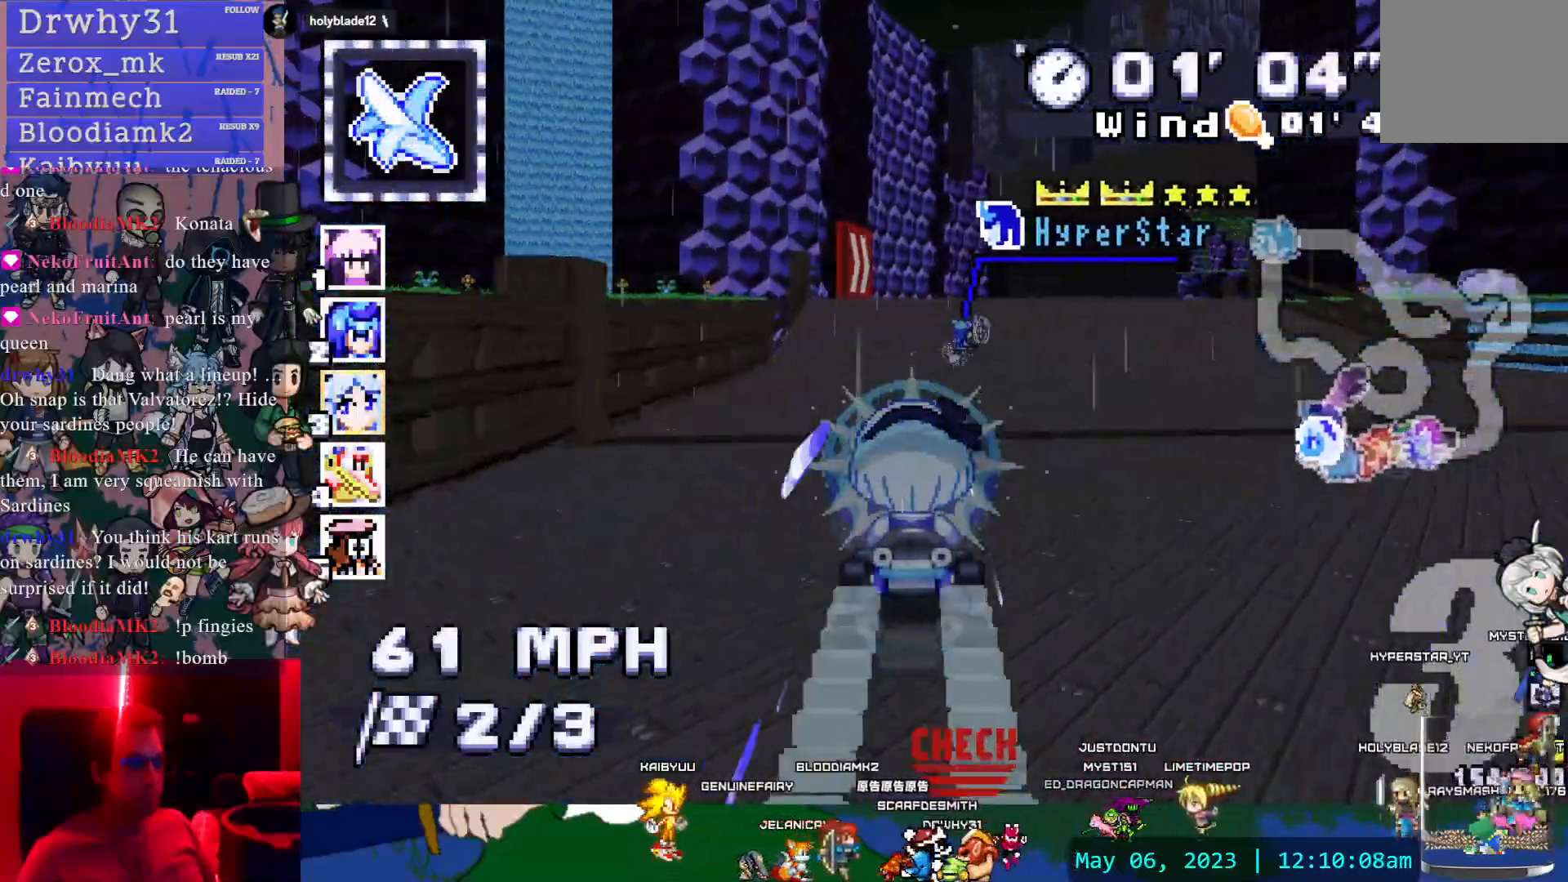
{"buttons": ["CROSS"], "left_stick": "right", "right_stick": "center", "events": [[83, "CIRCLE", "down"], [167, "CIRCLE", "up"], [267, "left_stick", "right"]]}
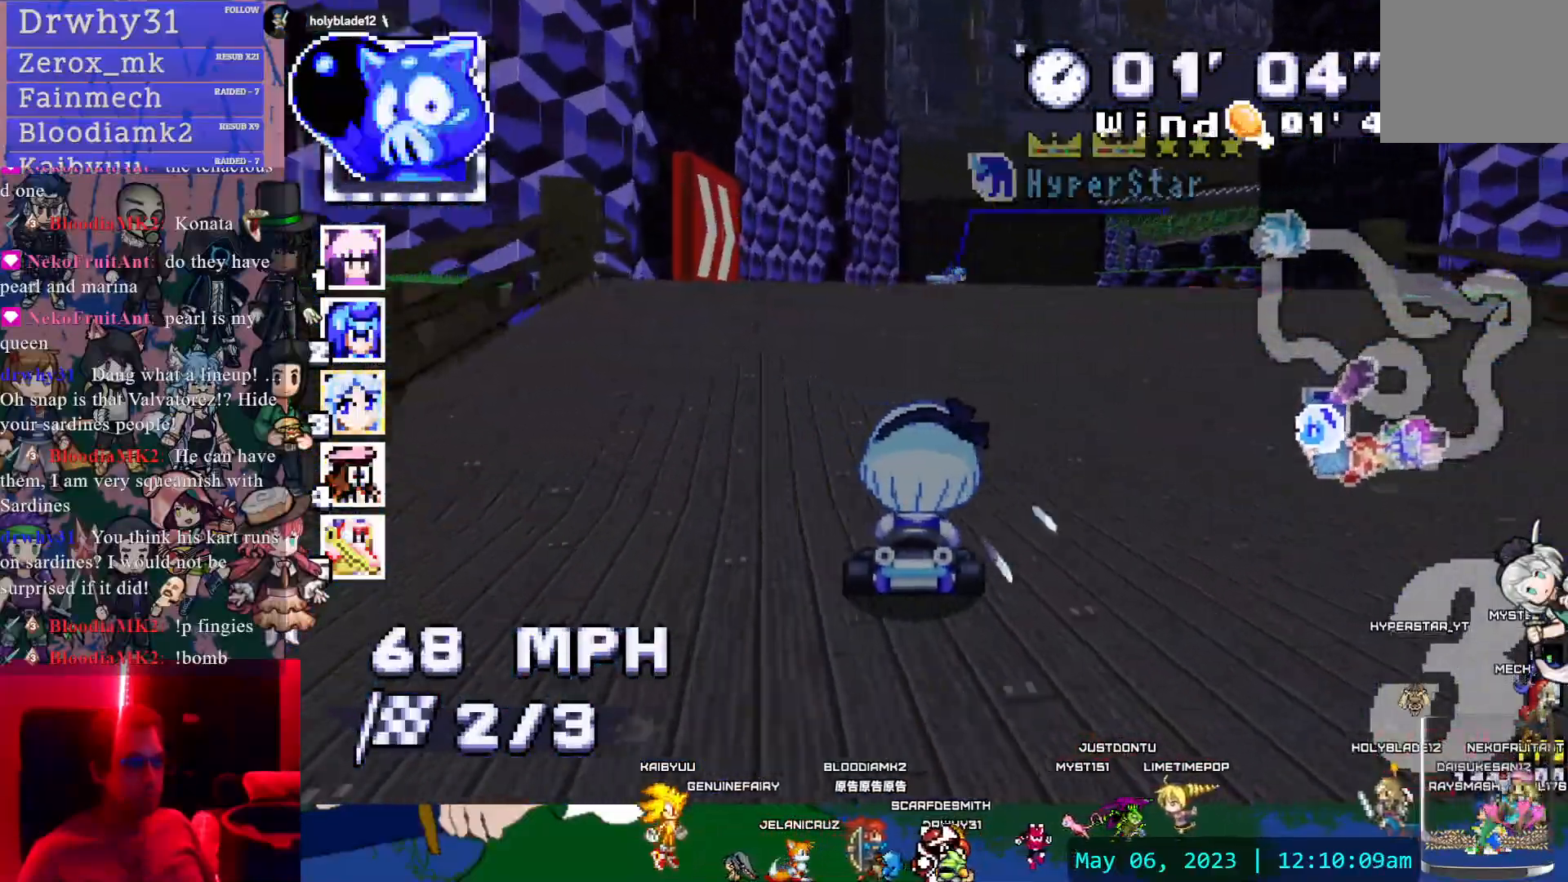
{"buttons": ["CROSS", "R1"], "left_stick": "right", "right_stick": "up-left", "events": [[200, "left_stick", "center"], [383, "left_stick", "right"], [467, "R1", "down"], [467, "right_stick", "up-left"]]}
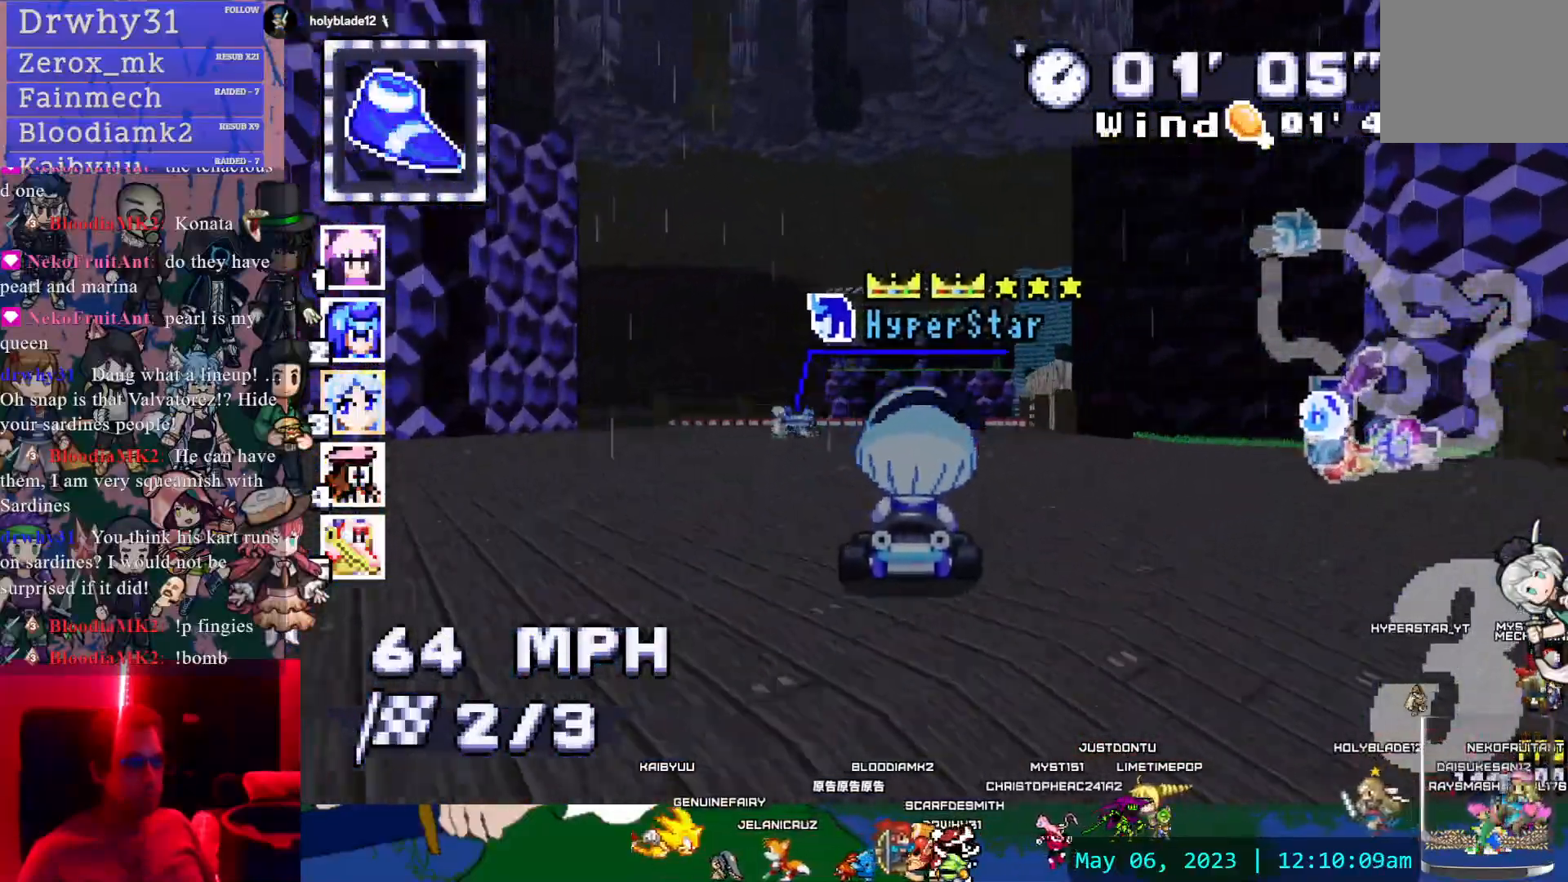
{"buttons": ["CROSS", "R1"], "left_stick": "center", "right_stick": "center"}
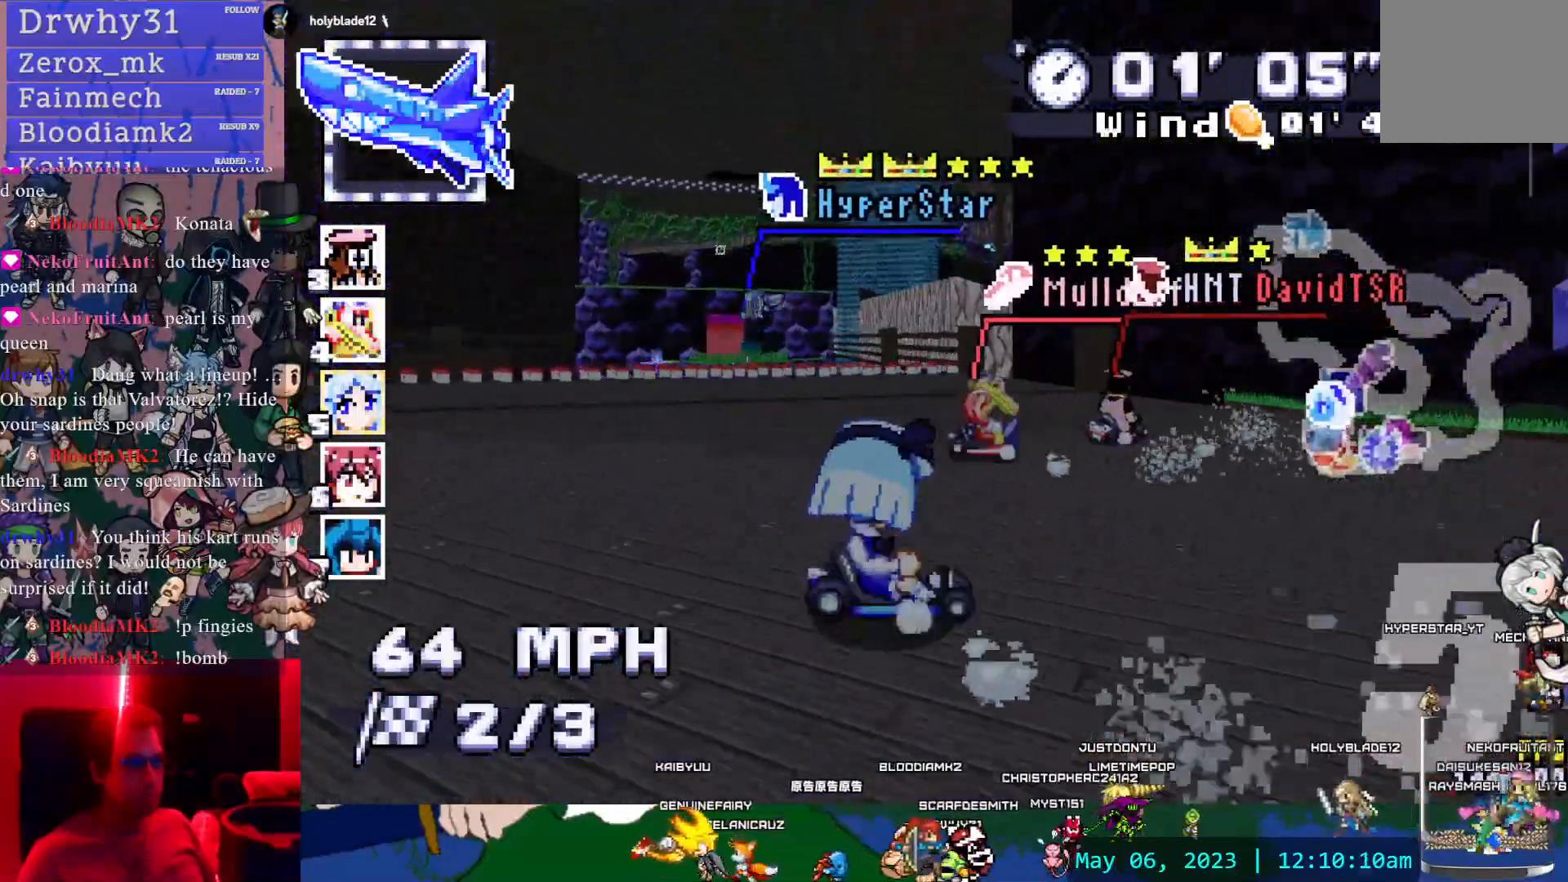
{"buttons": ["CROSS", "R1"], "left_stick": "left", "right_stick": "center", "events": [[433, "left_stick", "left"]]}
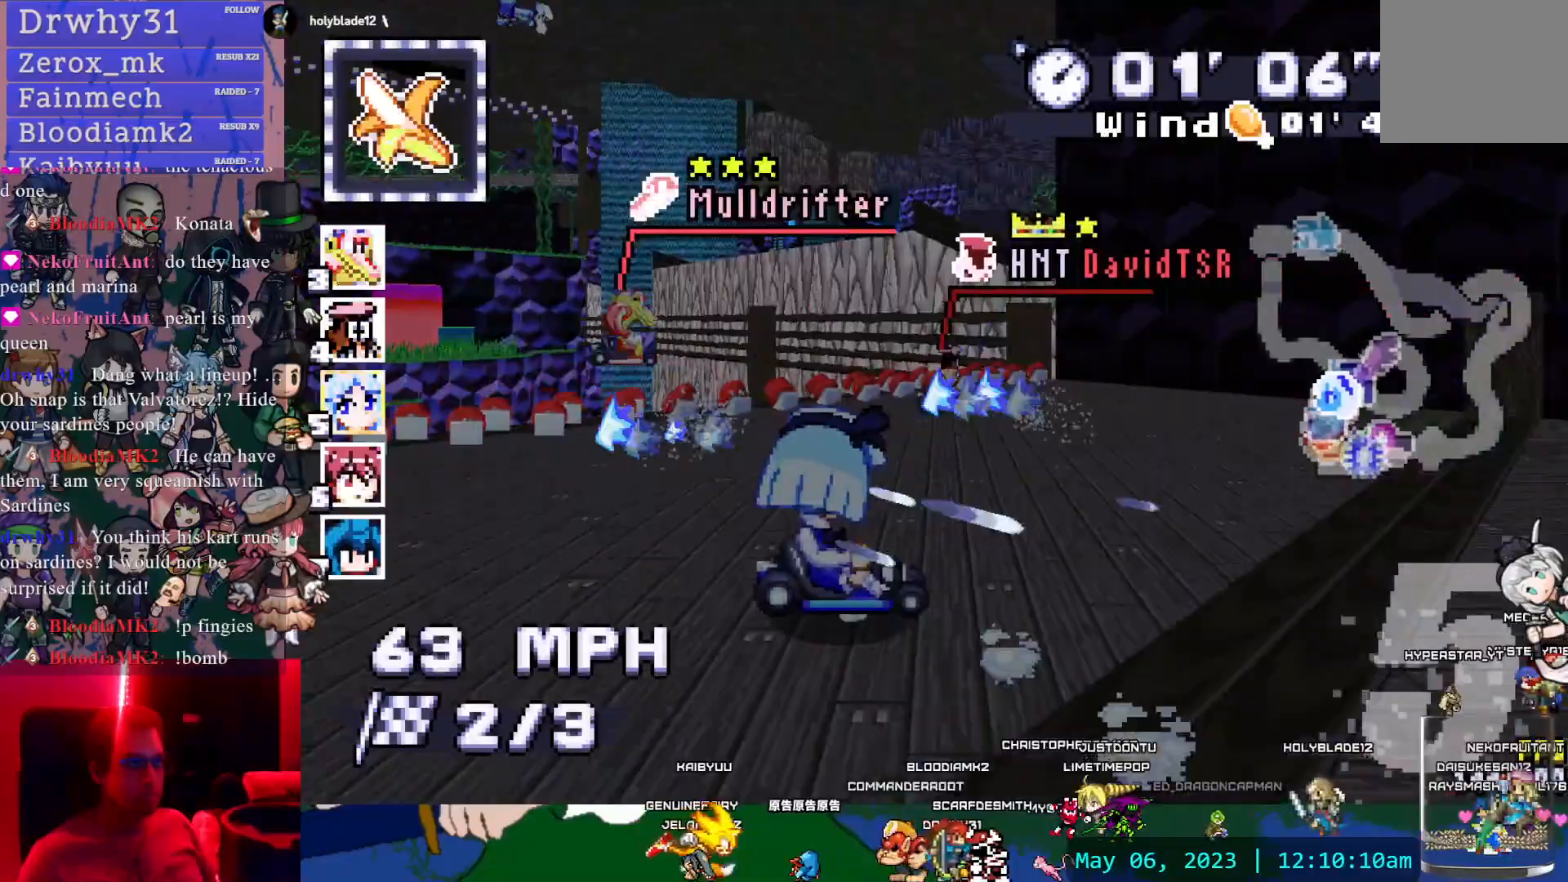
{"buttons": ["CROSS", "R1"], "left_stick": "left", "right_stick": "center", "events": []}
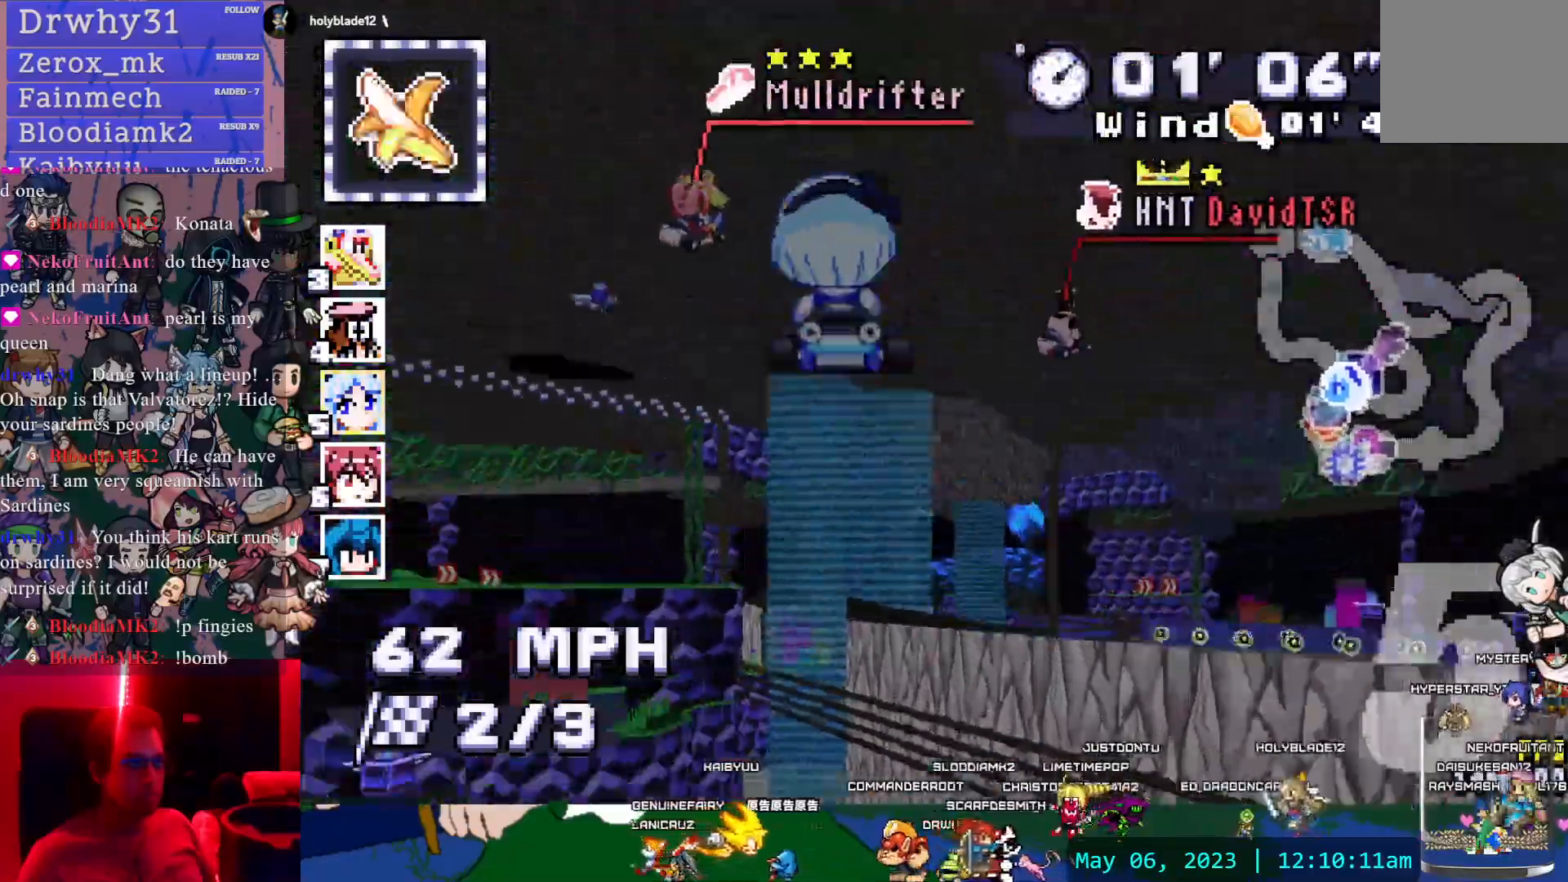
{"buttons": ["CROSS", "R1"], "left_stick": "center", "right_stick": "center", "events": [[100, "left_stick", "center"]]}
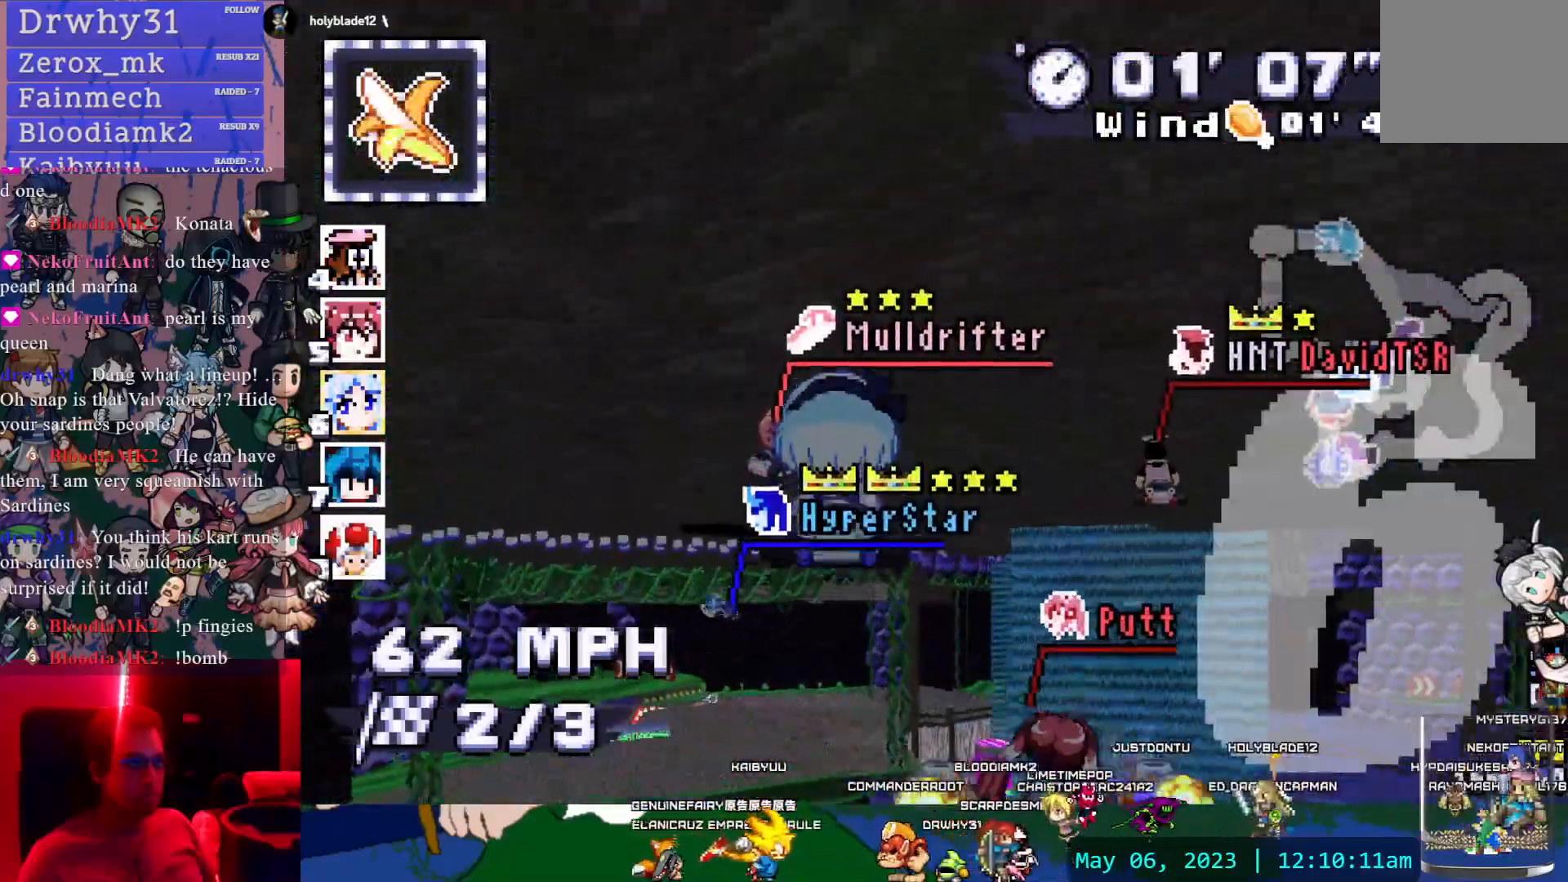
{"buttons": ["CROSS", "R1"], "left_stick": "center", "right_stick": "center", "events": [[150, "left_stick", "up-right"], [200, "left_stick", "center"]]}
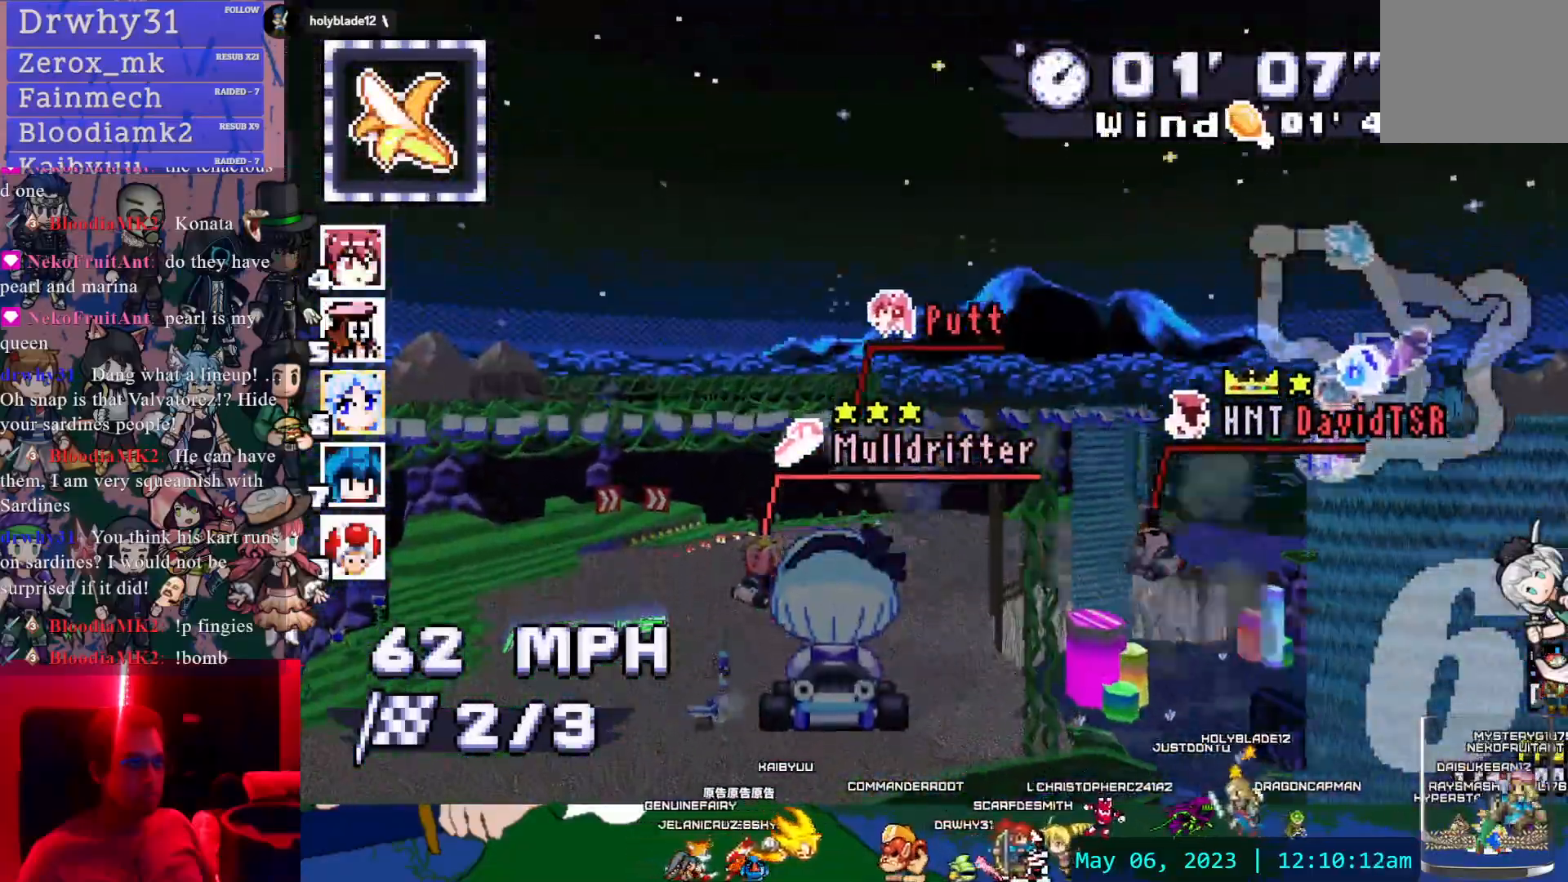
{"buttons": ["CROSS", "R1"], "left_stick": "up", "right_stick": "center", "events": [[50, "left_stick", "up-right"], [167, "L1", "down"], [233, "L1", "up"], [467, "left_stick", "up"]]}
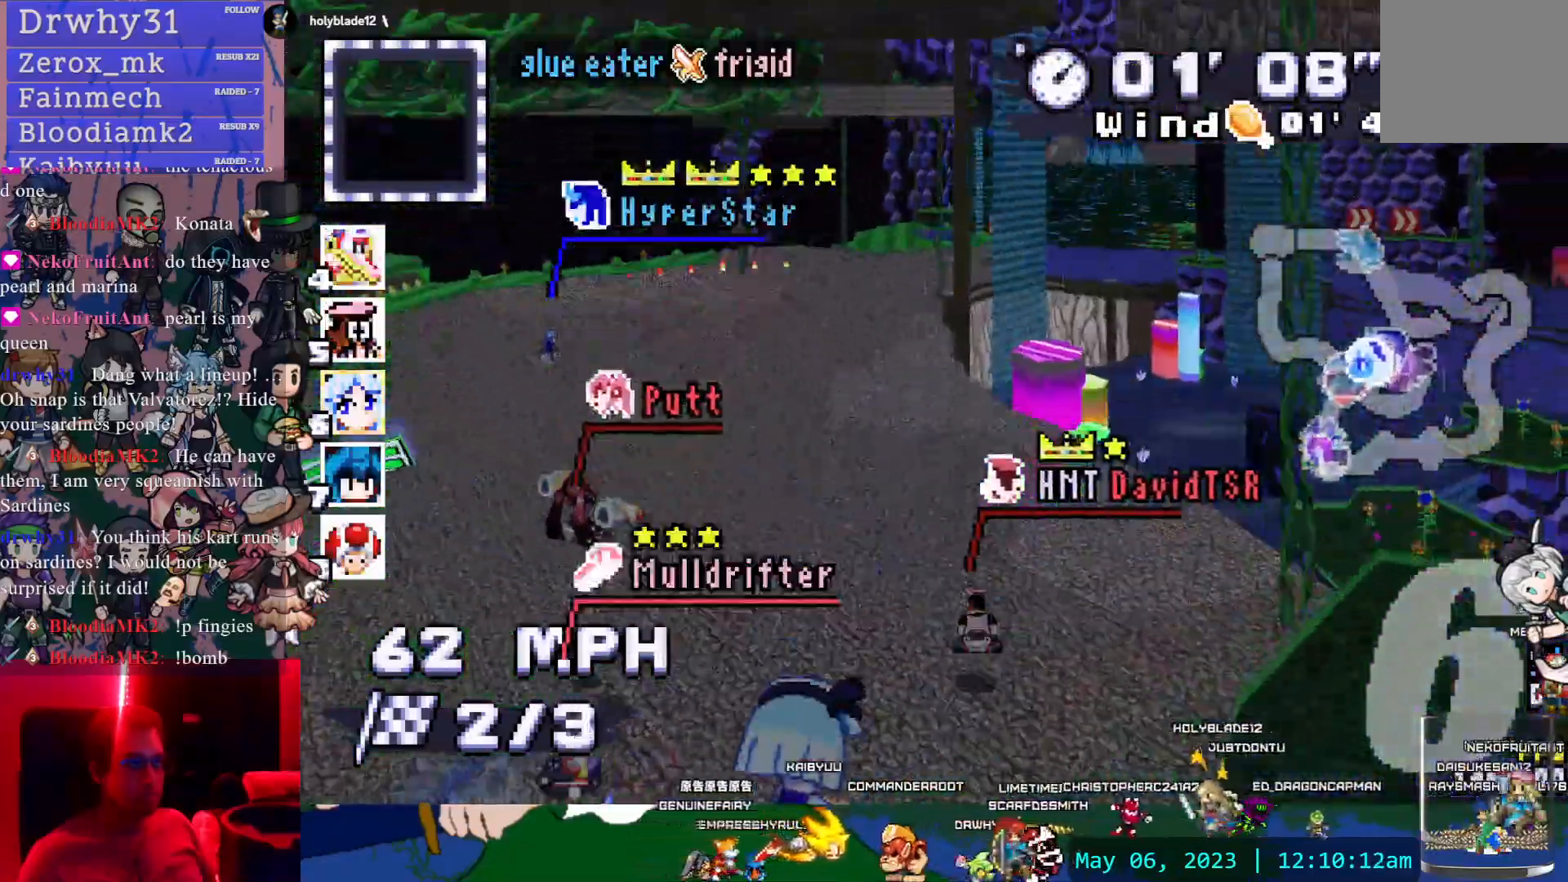
{"buttons": ["CROSS", "R1"], "left_stick": "center", "right_stick": "center", "events": [[83, "L1", "down"], [200, "L1", "up"], [233, "left_stick", "center"]]}
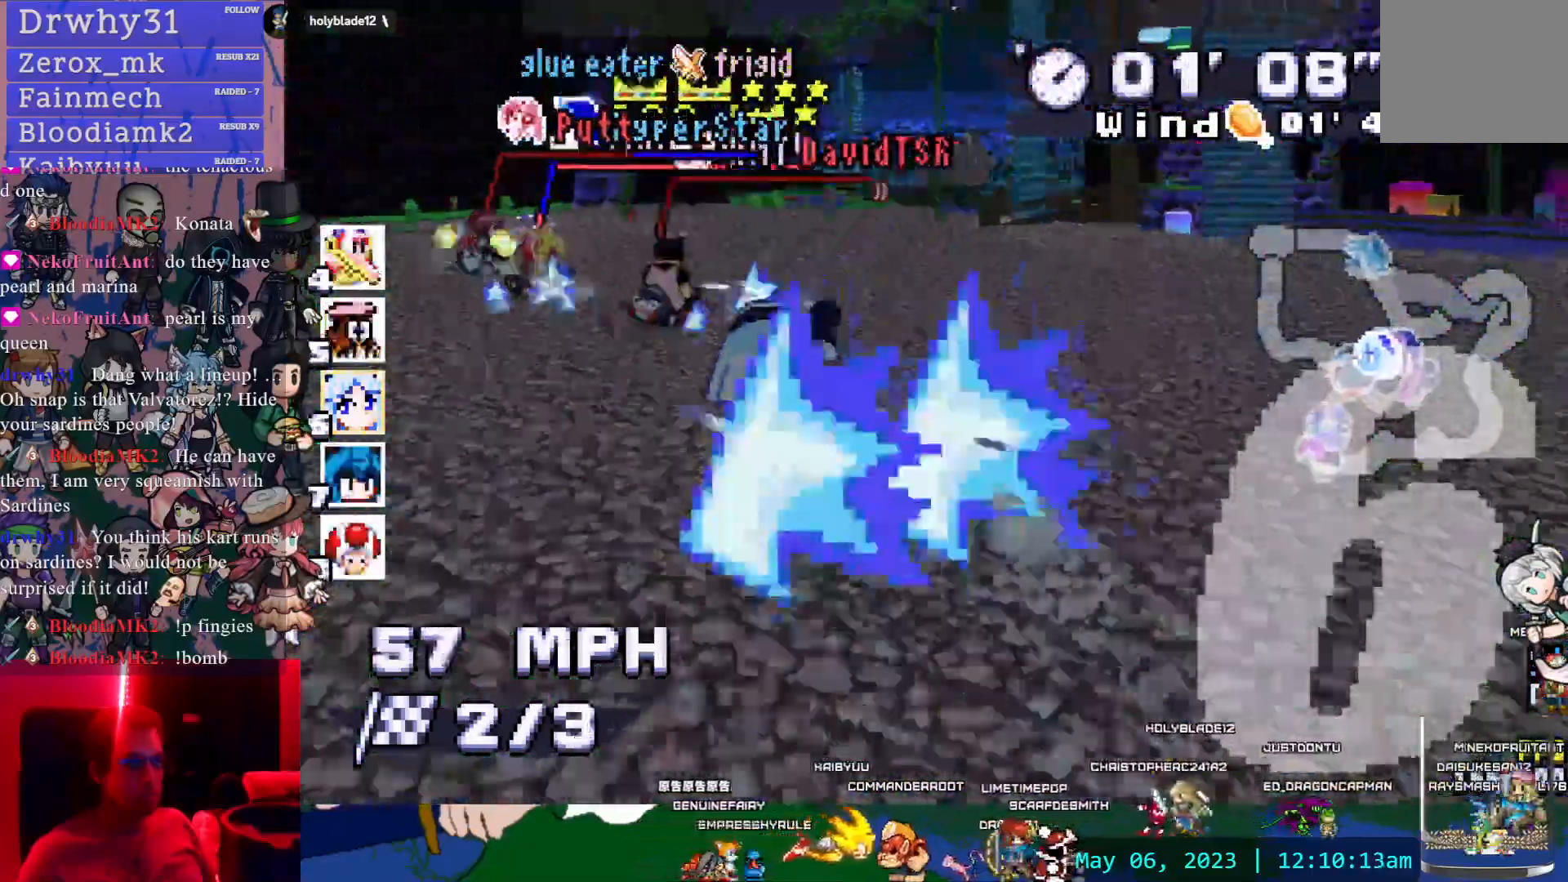
{"buttons": ["CROSS", "R1"], "left_stick": "left", "right_stick": "center", "events": [[200, "left_stick", "left"]]}
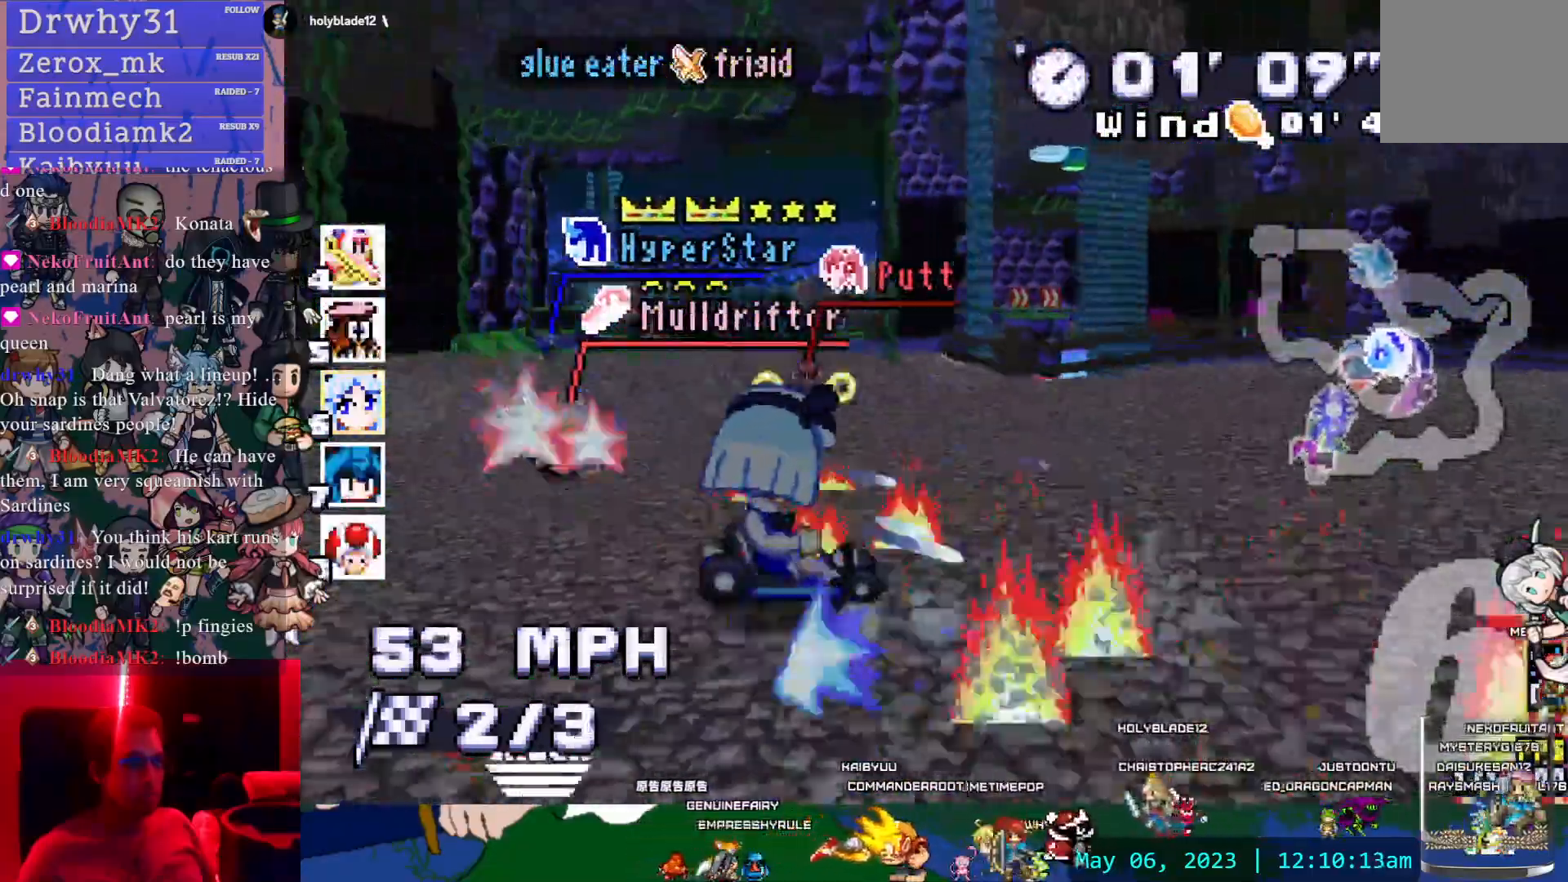
{"buttons": ["CROSS", "R1"], "left_stick": "left", "right_stick": "center", "events": []}
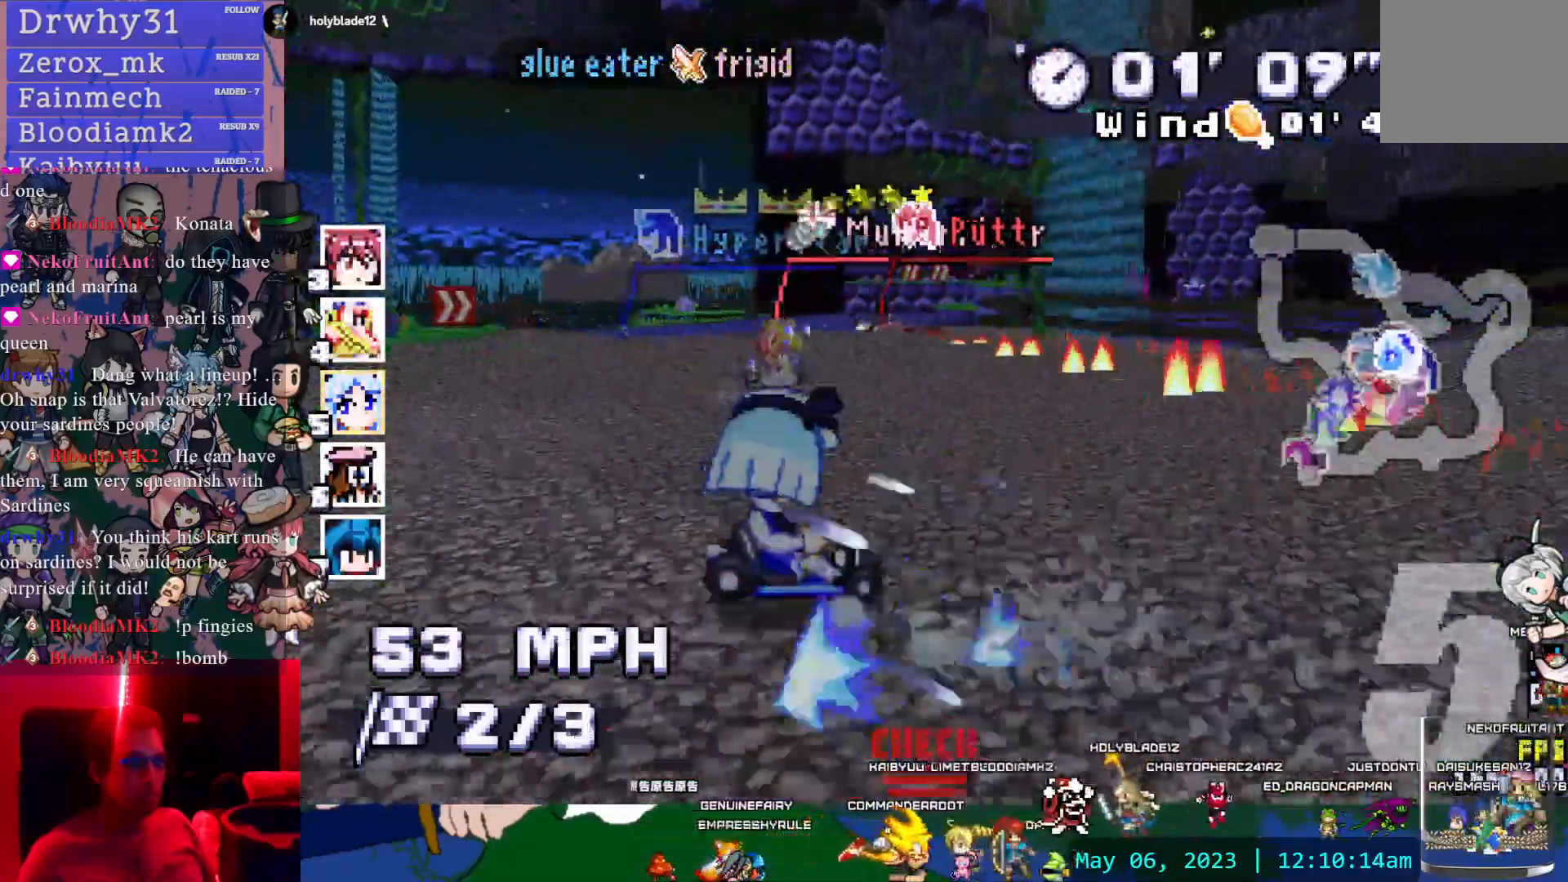
{"buttons": ["CROSS", "R1"], "left_stick": "left", "right_stick": "center", "events": [[317, "left_stick", "center"], [483, "left_stick", "left"]]}
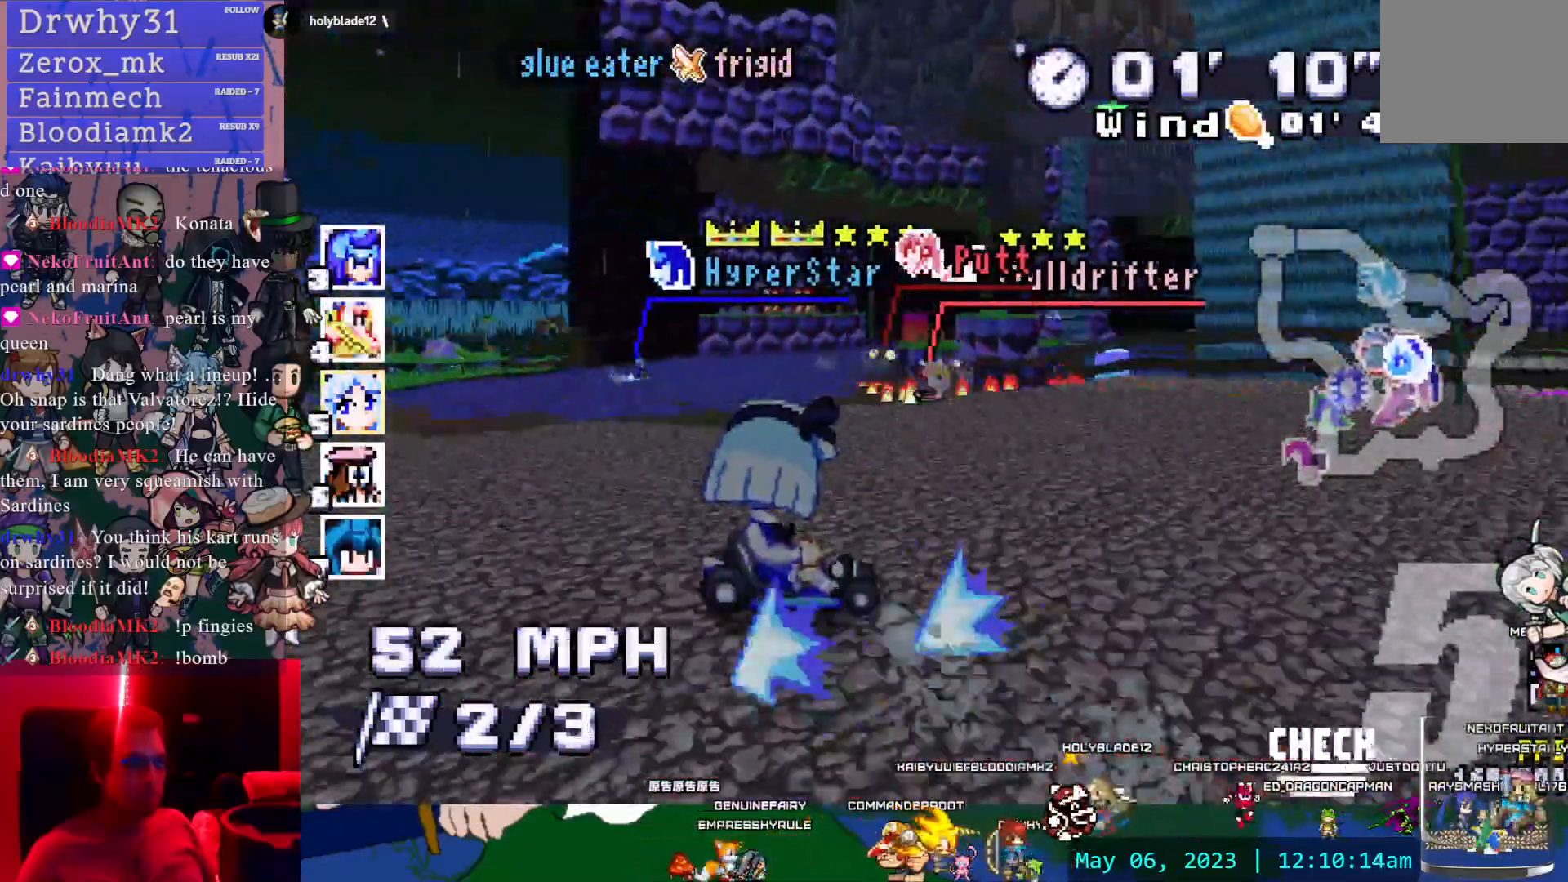
{"buttons": ["CROSS"], "left_stick": "down-right", "right_stick": "center", "events": [[350, "left_stick", "center"], [433, "R1", "up"], [483, "left_stick", "down-right"]]}
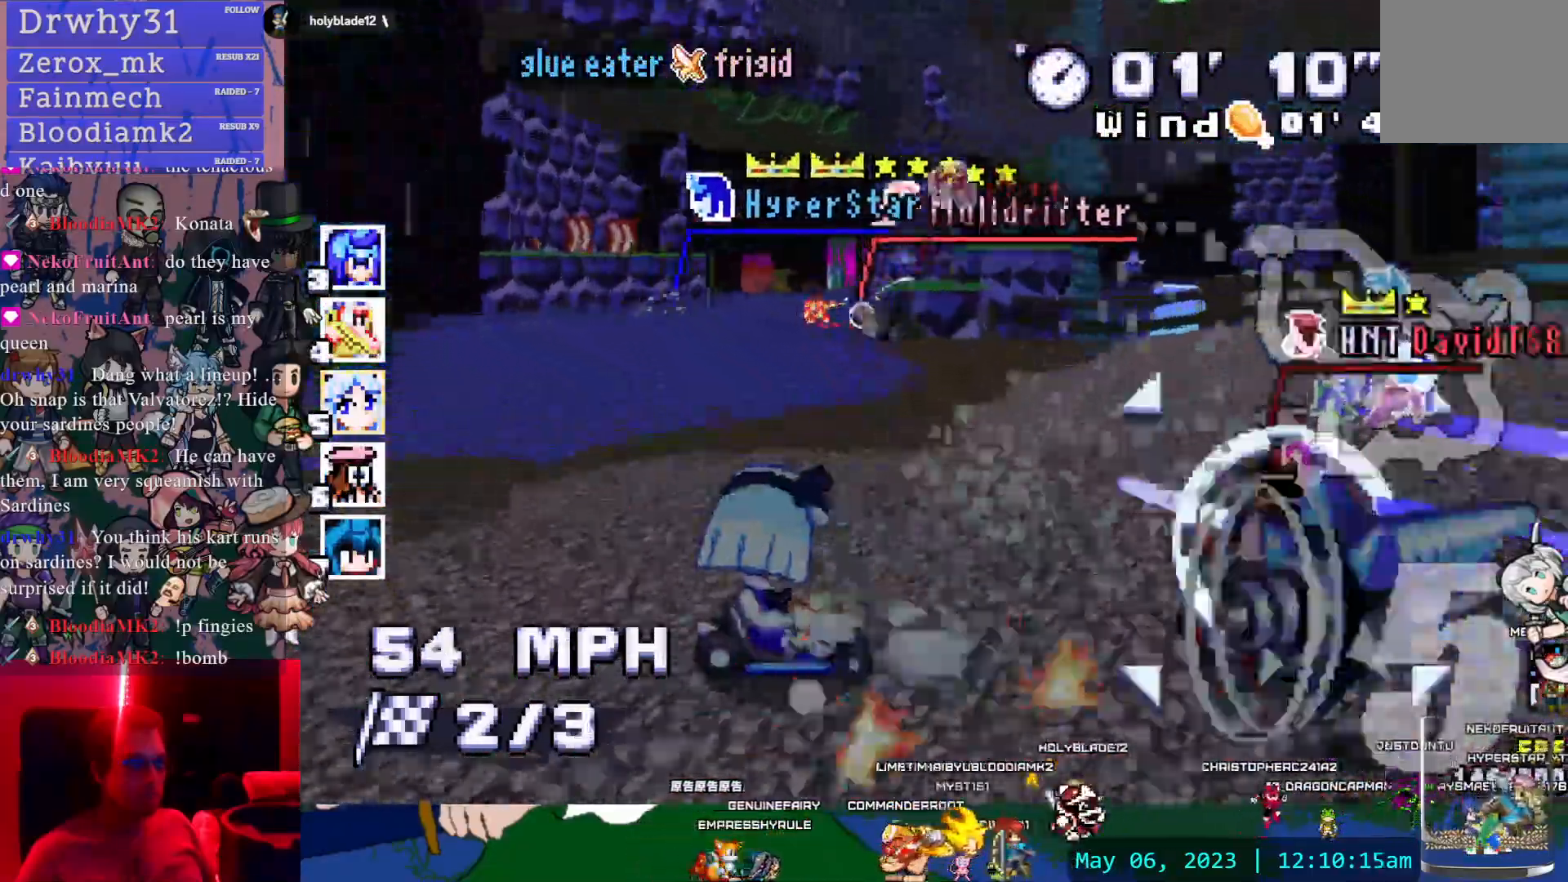
{"buttons": ["CROSS", "R1"], "left_stick": "left", "right_stick": "center", "events": [[17, "R1", "down"], [250, "left_stick", "center"], [317, "left_stick", "left"]]}
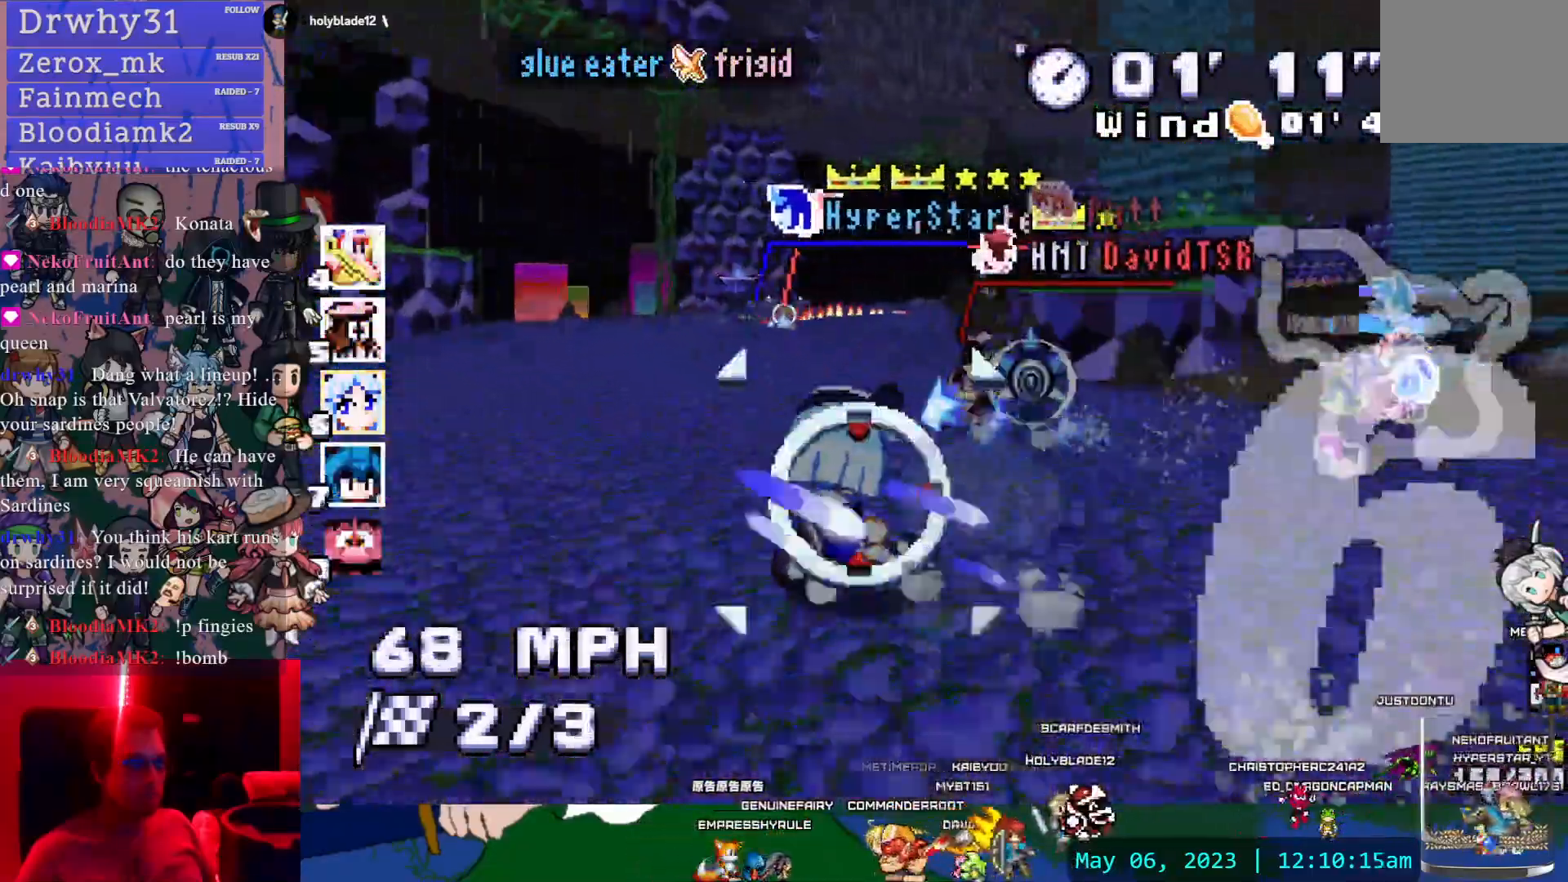
{"buttons": ["CROSS", "R1"], "left_stick": "right", "right_stick": "center", "events": [[100, "CIRCLE", "down"], [233, "CIRCLE", "up"], [250, "left_stick", "down-right"], [300, "left_stick", "right"]]}
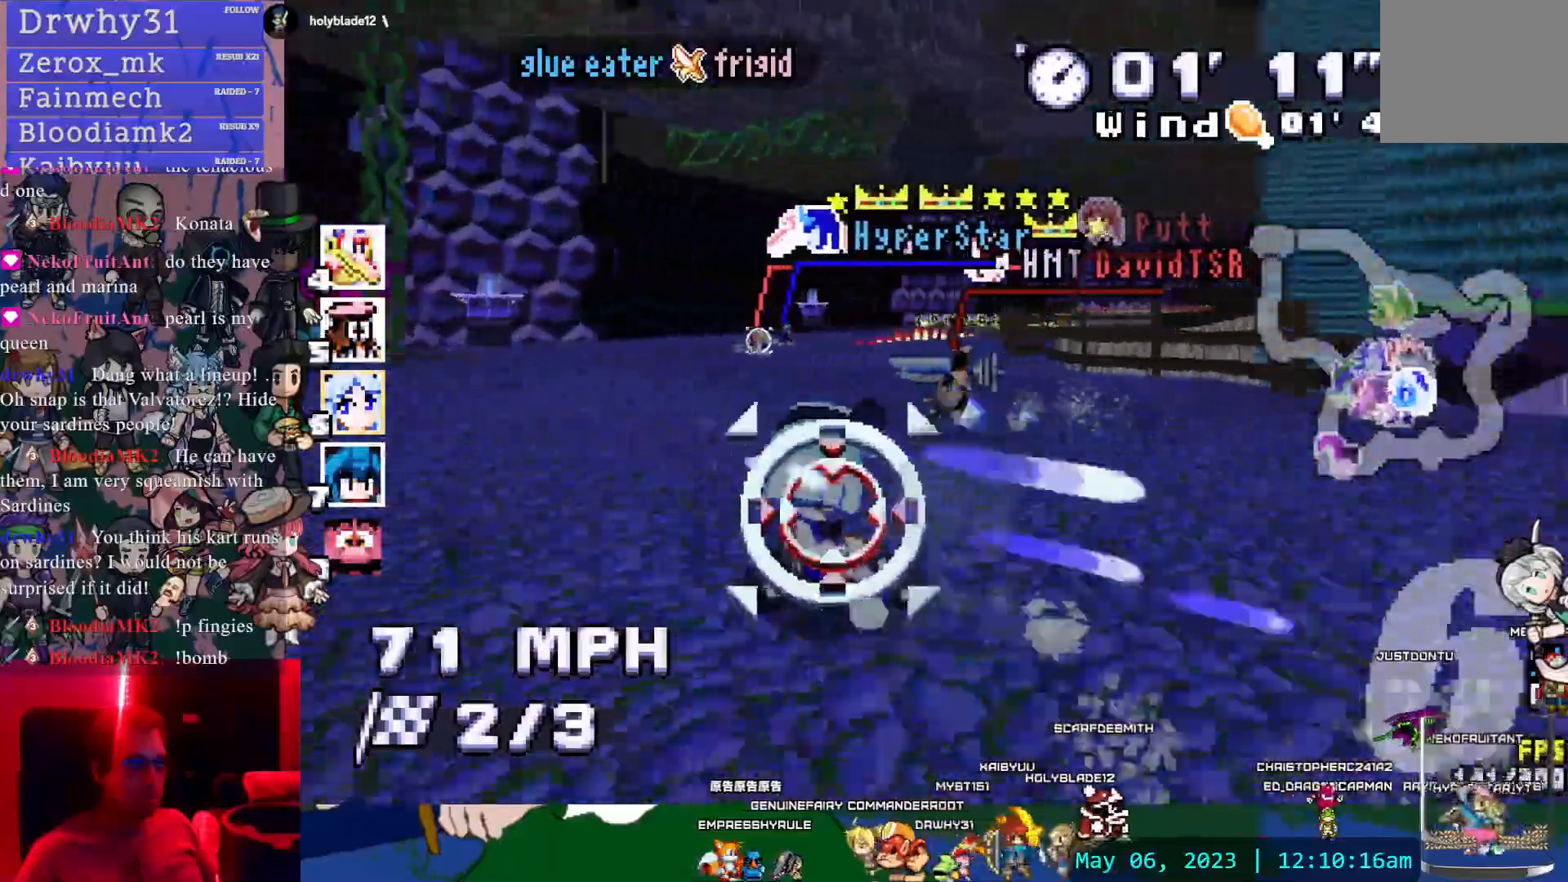
{"buttons": ["CROSS"], "left_stick": "left", "right_stick": "center", "events": [[217, "left_stick", "center"], [383, "left_stick", "left"], [417, "R1", "up"]]}
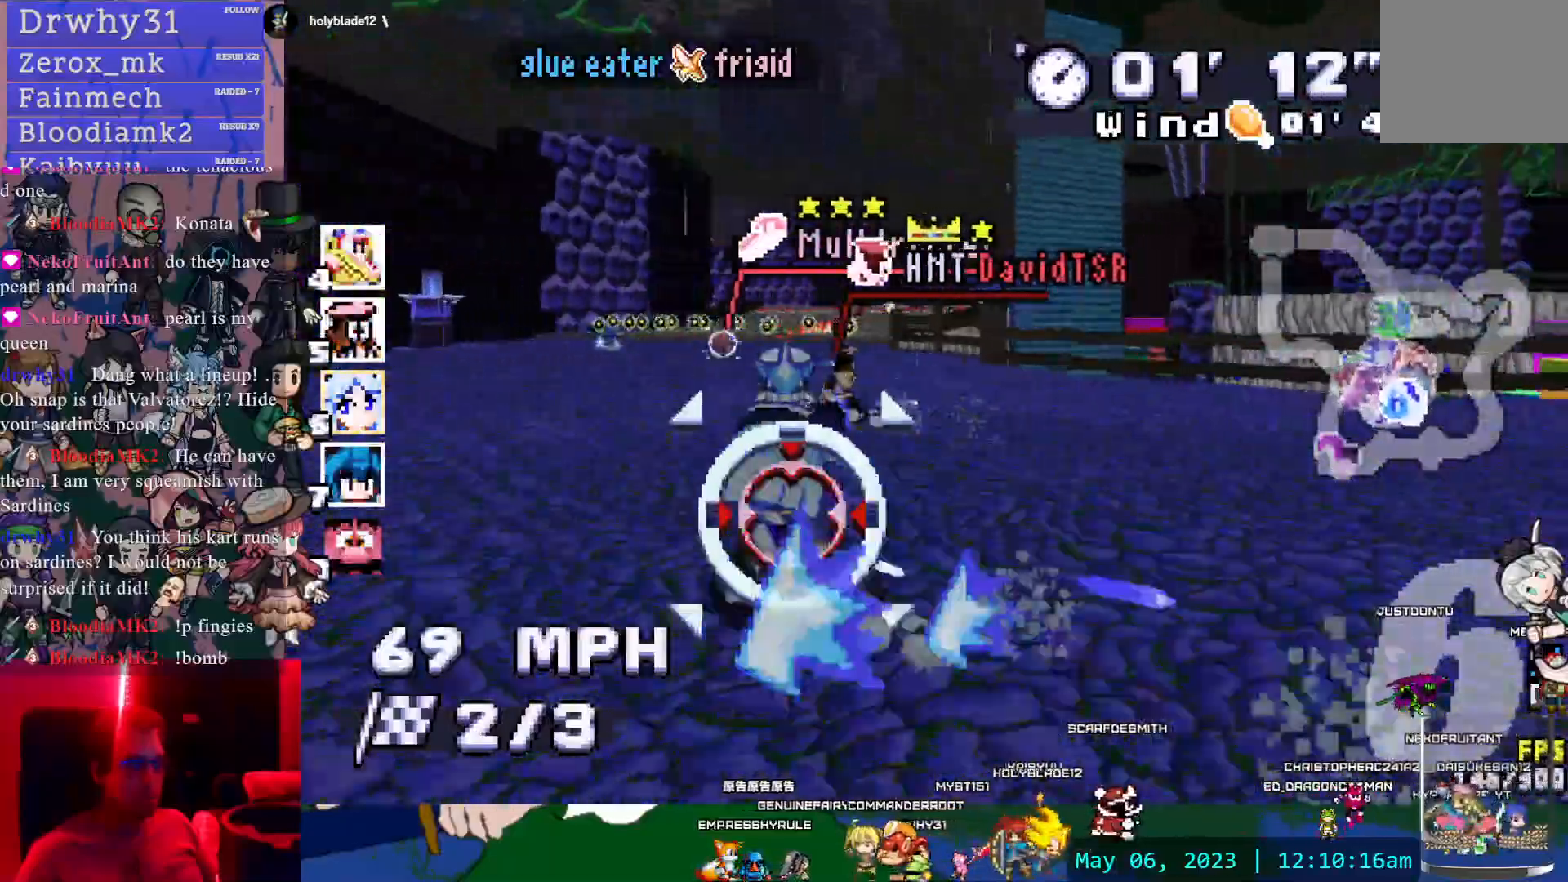
{"buttons": ["CROSS", "R1"], "left_stick": "right", "right_stick": "center", "events": [[183, "left_stick", "center"], [233, "left_stick", "right"], [283, "R1", "down"]]}
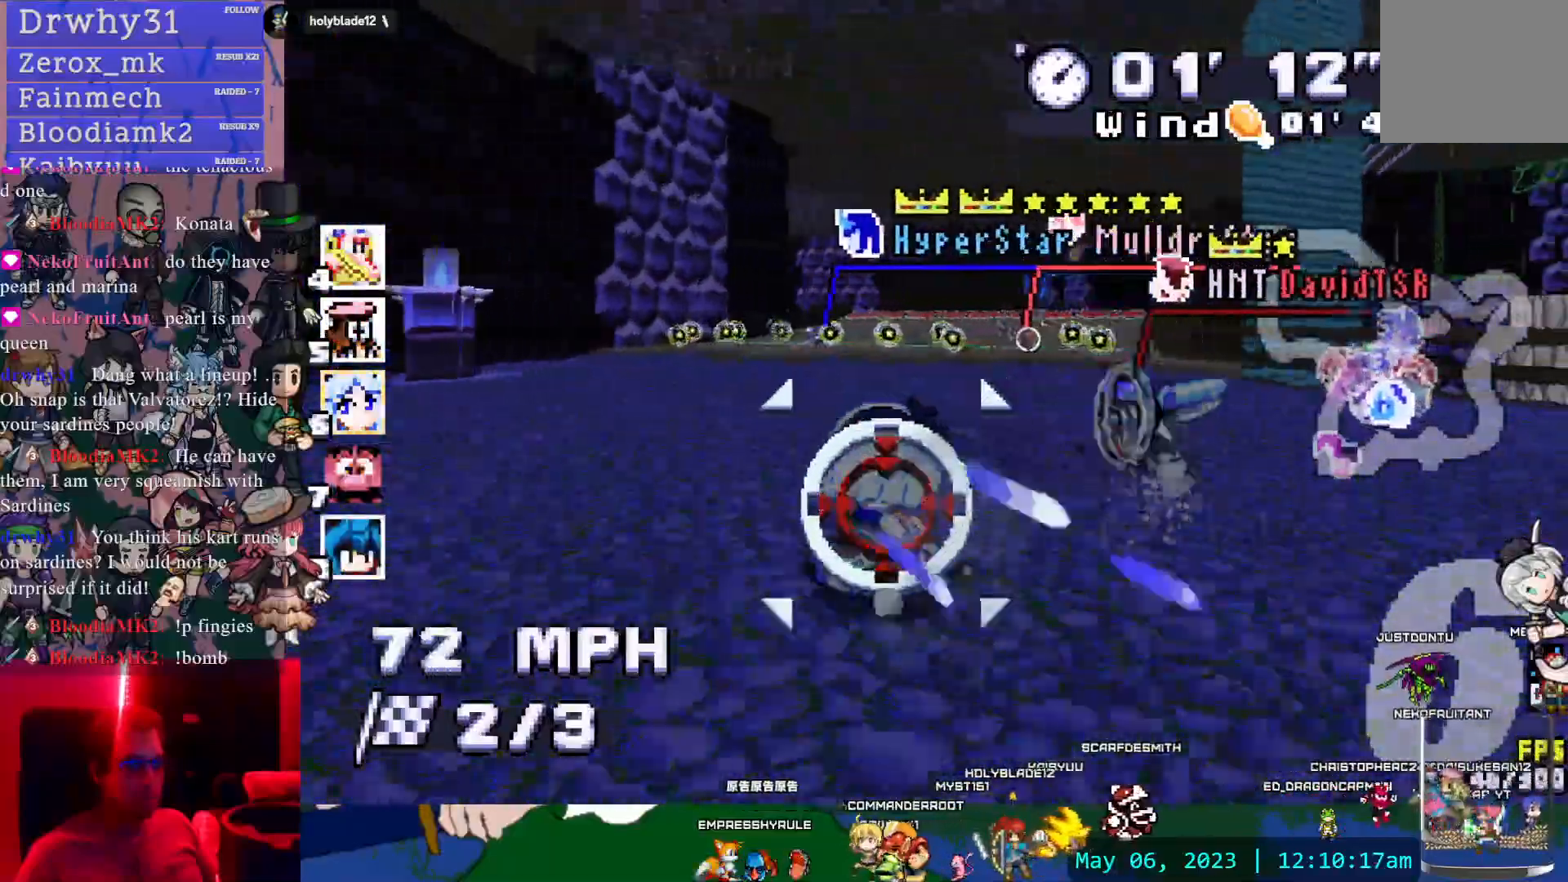
{"buttons": ["CROSS"], "left_stick": "left", "right_stick": "center", "events": [[317, "left_stick", "center"], [350, "R1", "up"], [400, "left_stick", "left"]]}
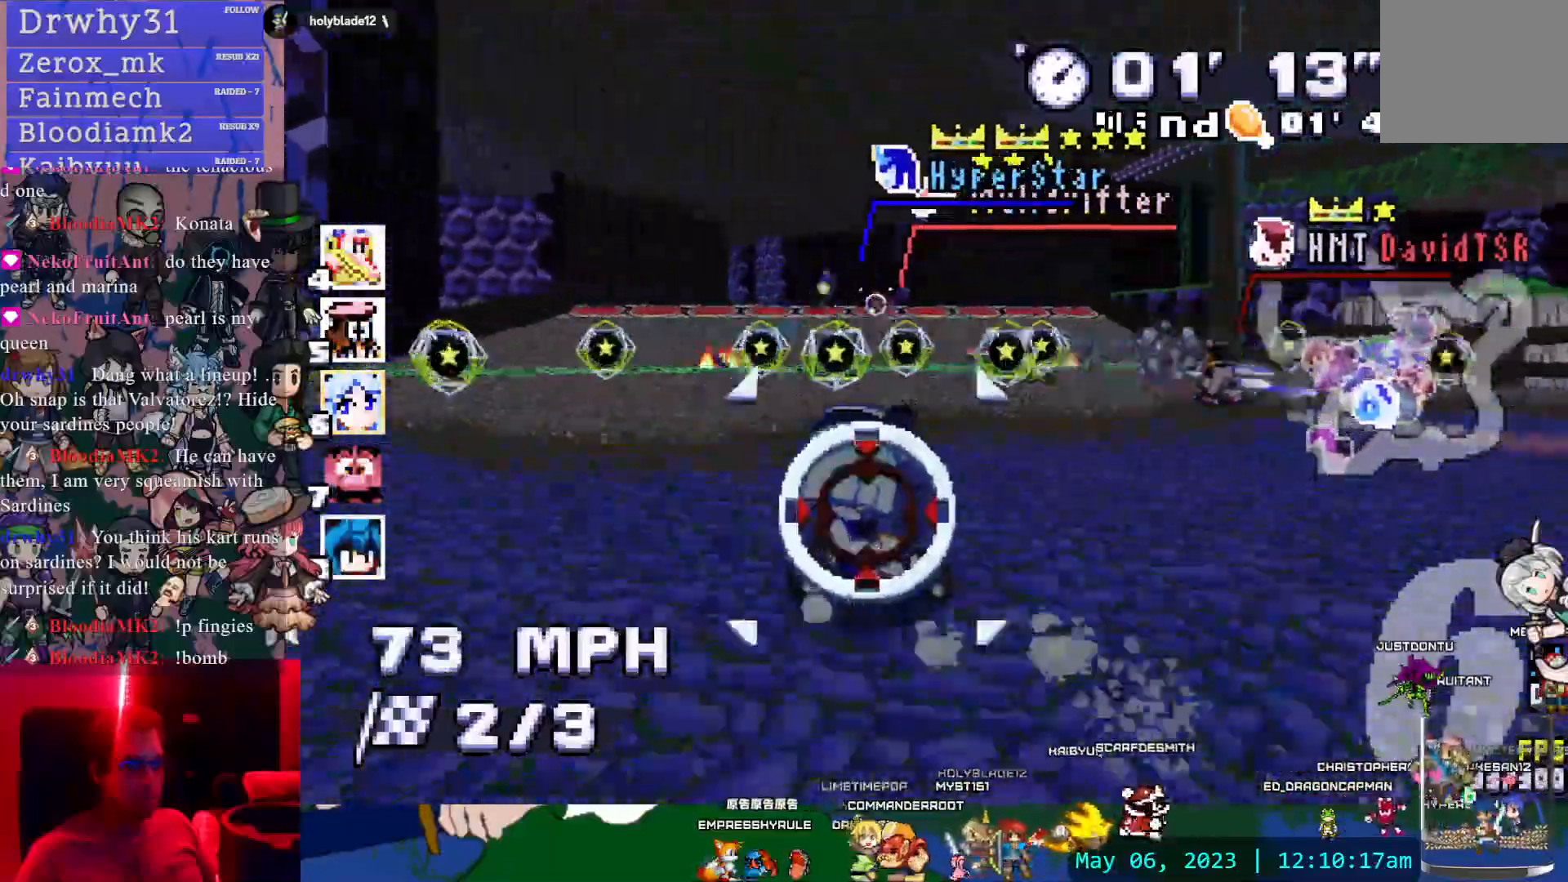
{"buttons": ["CROSS", "R1"], "left_stick": "left", "right_stick": "center", "events": [[50, "left_stick", "center"], [333, "left_stick", "left"], [417, "R1", "down"]]}
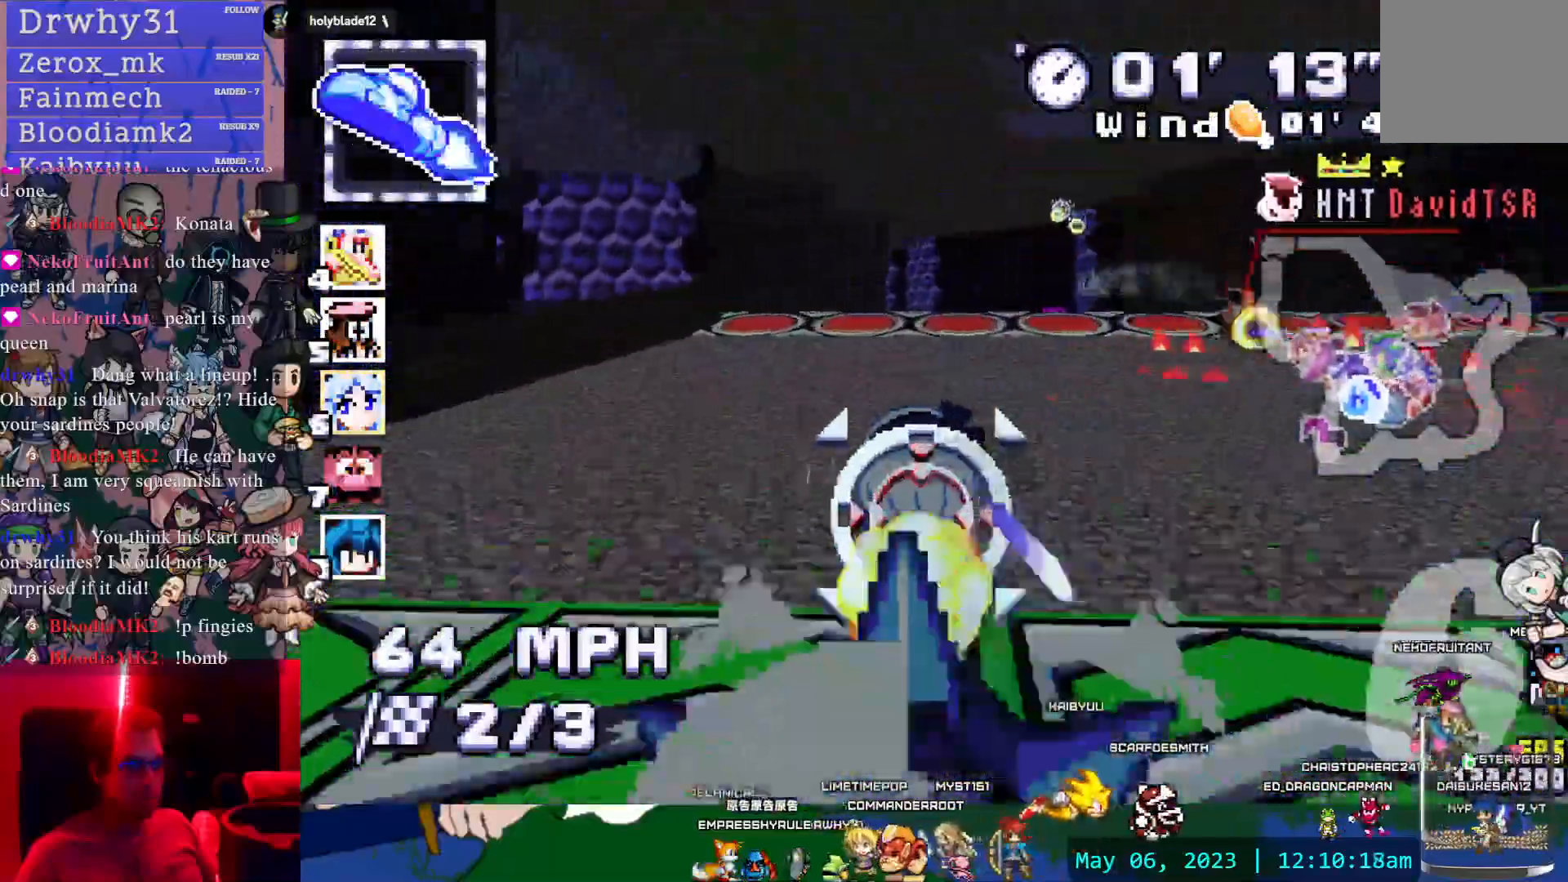
{"buttons": ["CROSS", "R1"], "left_stick": "center", "right_stick": "center", "events": [[233, "left_stick", "center"]]}
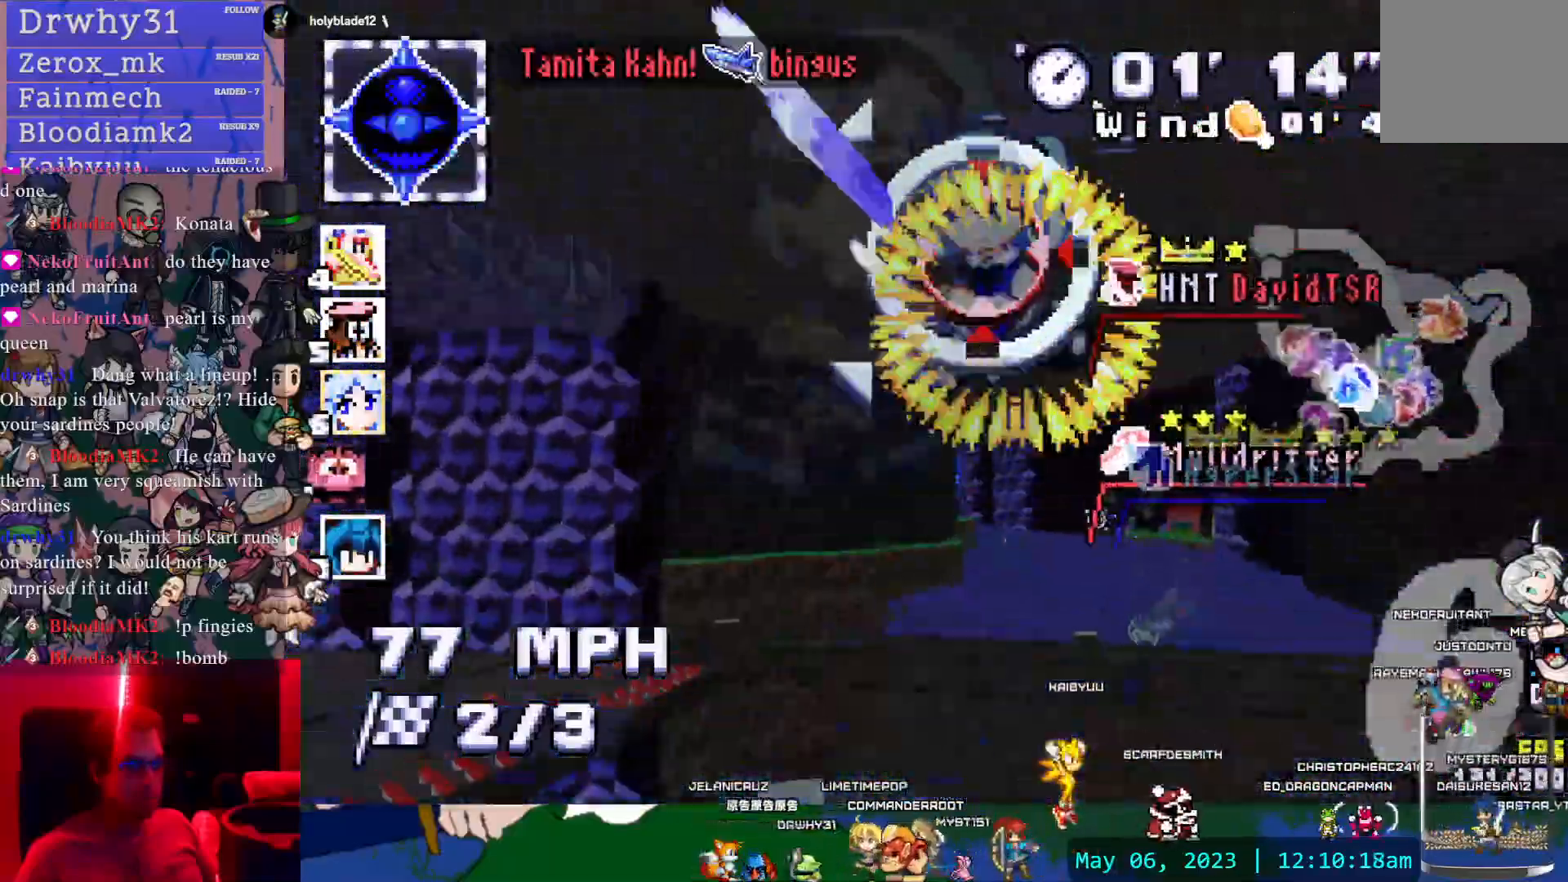
{"buttons": ["CROSS", "R1"], "left_stick": "left", "right_stick": "center", "events": [[383, "left_stick", "left"]]}
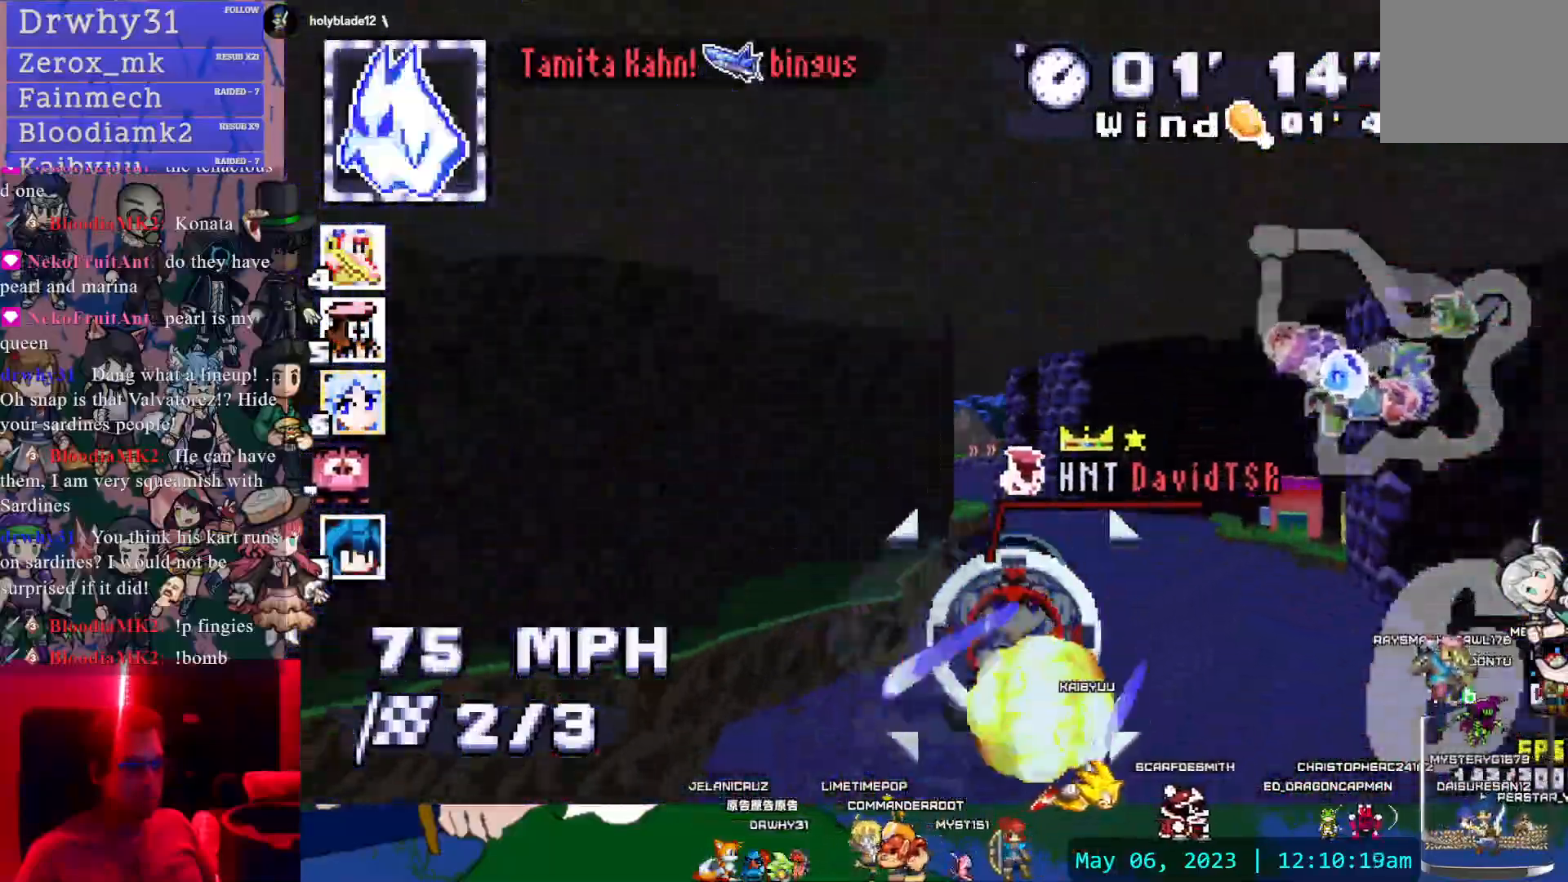
{"buttons": ["CROSS", "R1"], "left_stick": "center", "right_stick": "center", "events": [[100, "left_stick", "center"], [117, "L1", "down"], [250, "L1", "up"]]}
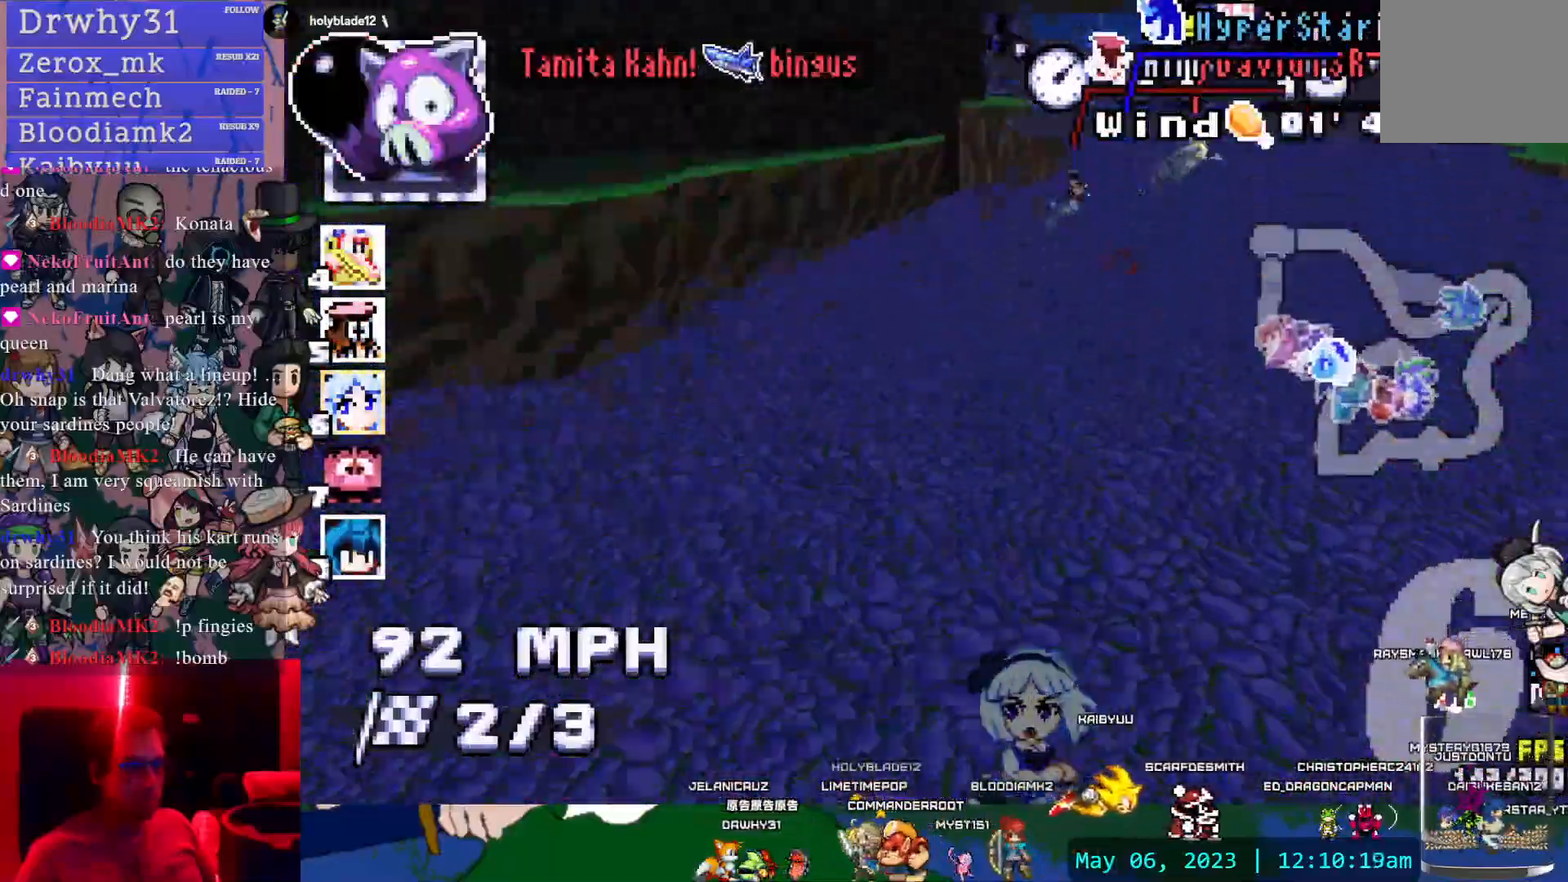
{"buttons": ["CROSS"], "left_stick": "center", "right_stick": "center", "events": [[200, "R1", "up"], [200, "left_stick", "right"], [467, "left_stick", "center"]]}
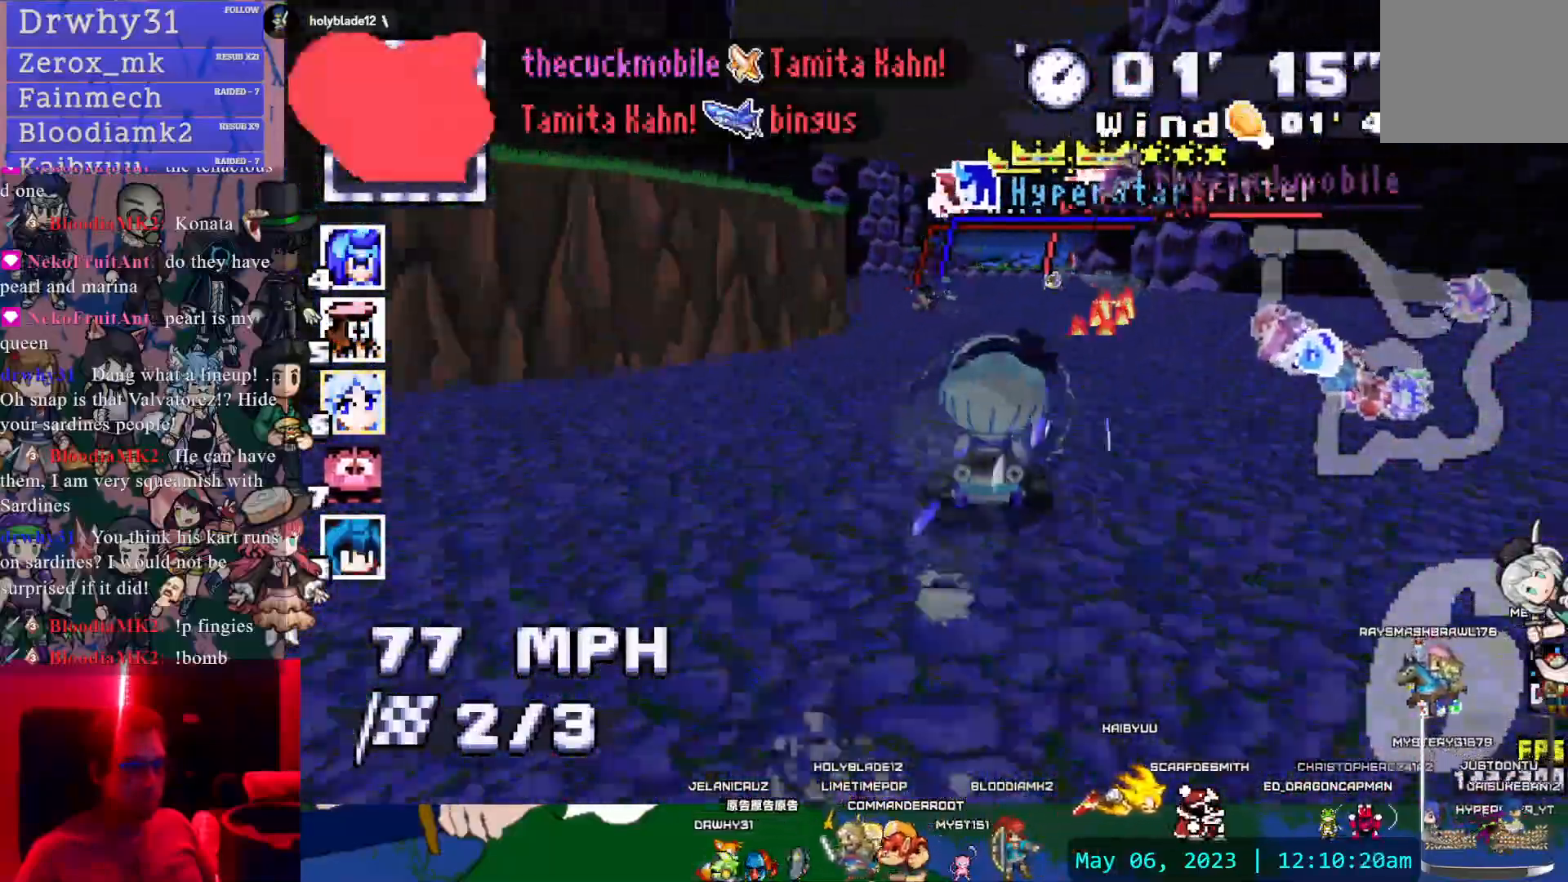
{"buttons": ["CROSS", "R1"], "left_stick": "up-right", "right_stick": "center", "events": [[233, "L1", "down"], [233, "left_stick", "up-right"], [300, "L1", "up"], [317, "R1", "down"]]}